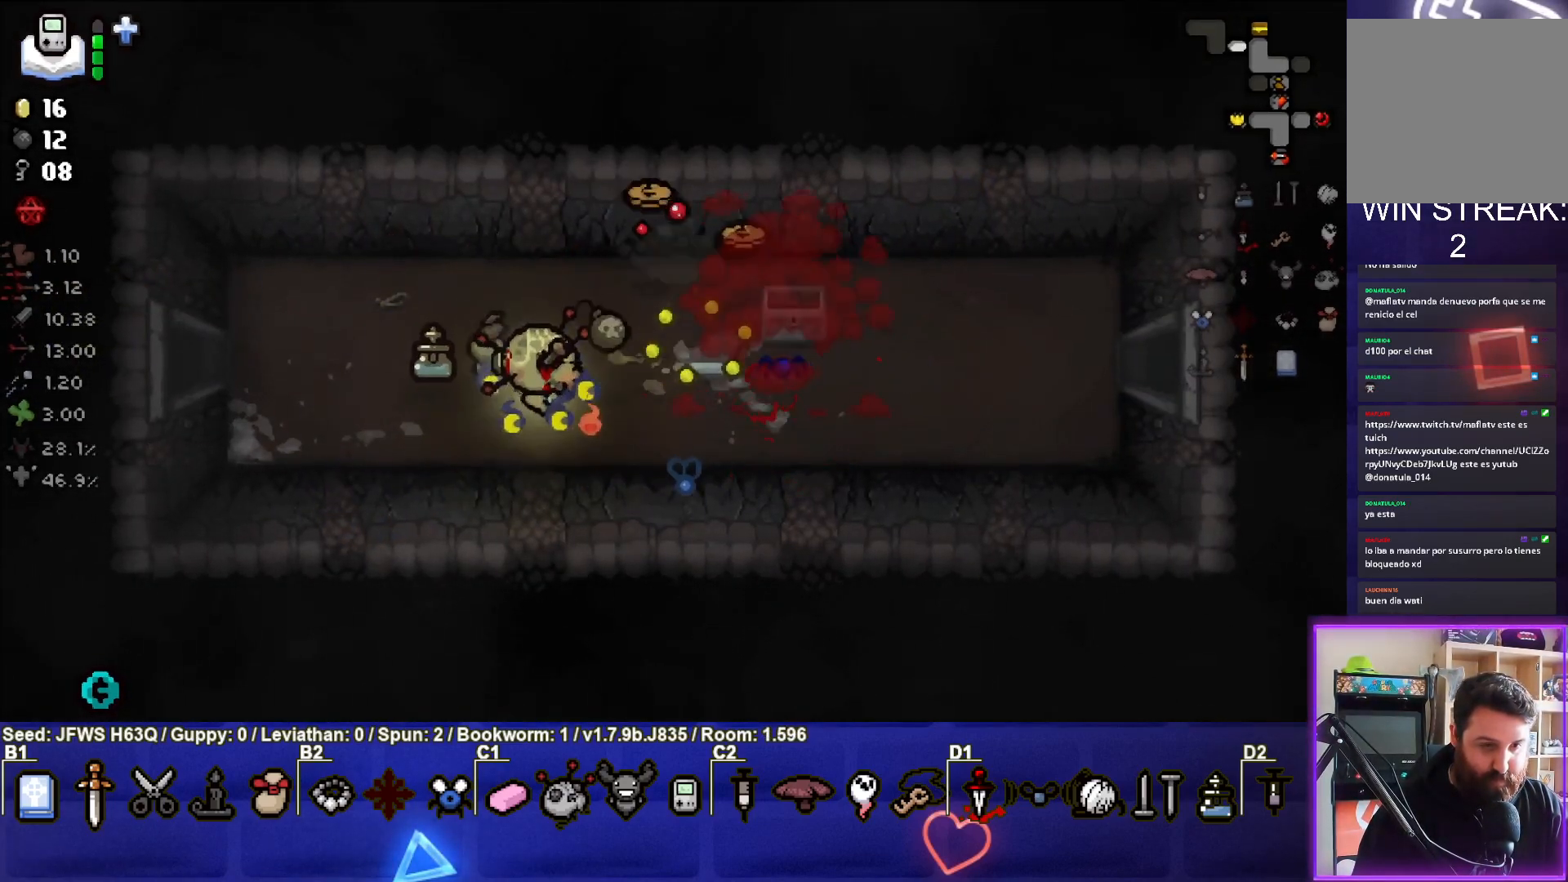
Gameplay with a controller (PlayStation layout); each line is a JSON object with the inputs held at the frame after it. "events" lists button and stick changes between this image and that frame as [ms after this image, input, new state], when the widget could be followed in between. Not read: right_stick.
{"buttons": [], "left_stick": "up", "events": [[17, "left_stick", "center"], [317, "left_stick", "up"]]}
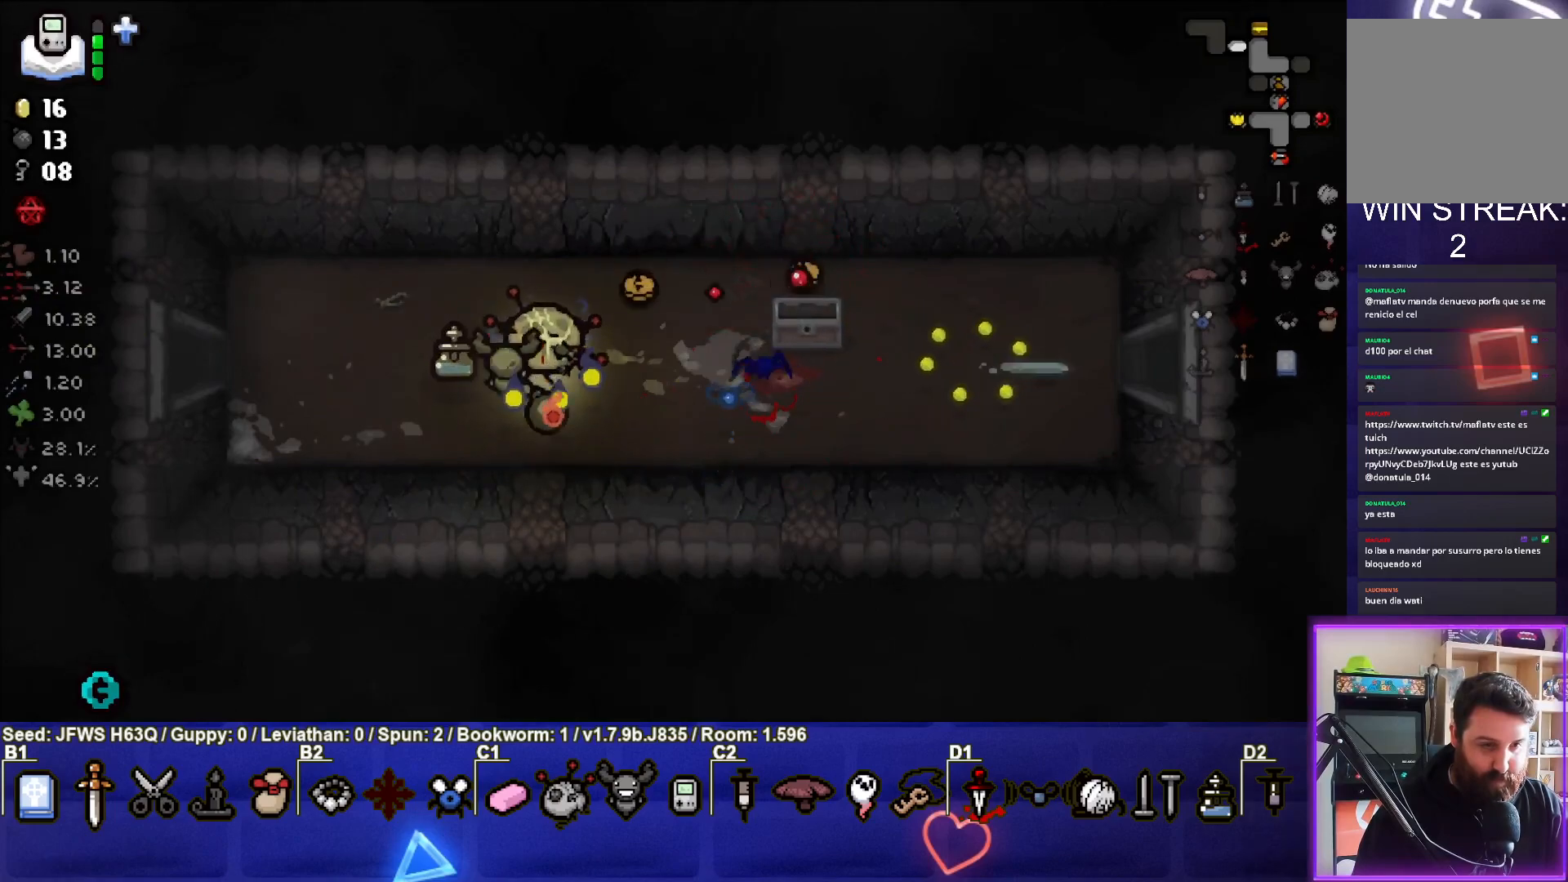
{"buttons": [], "left_stick": "right", "events": [[17, "left_stick", "up-right"], [183, "left_stick", "right"]]}
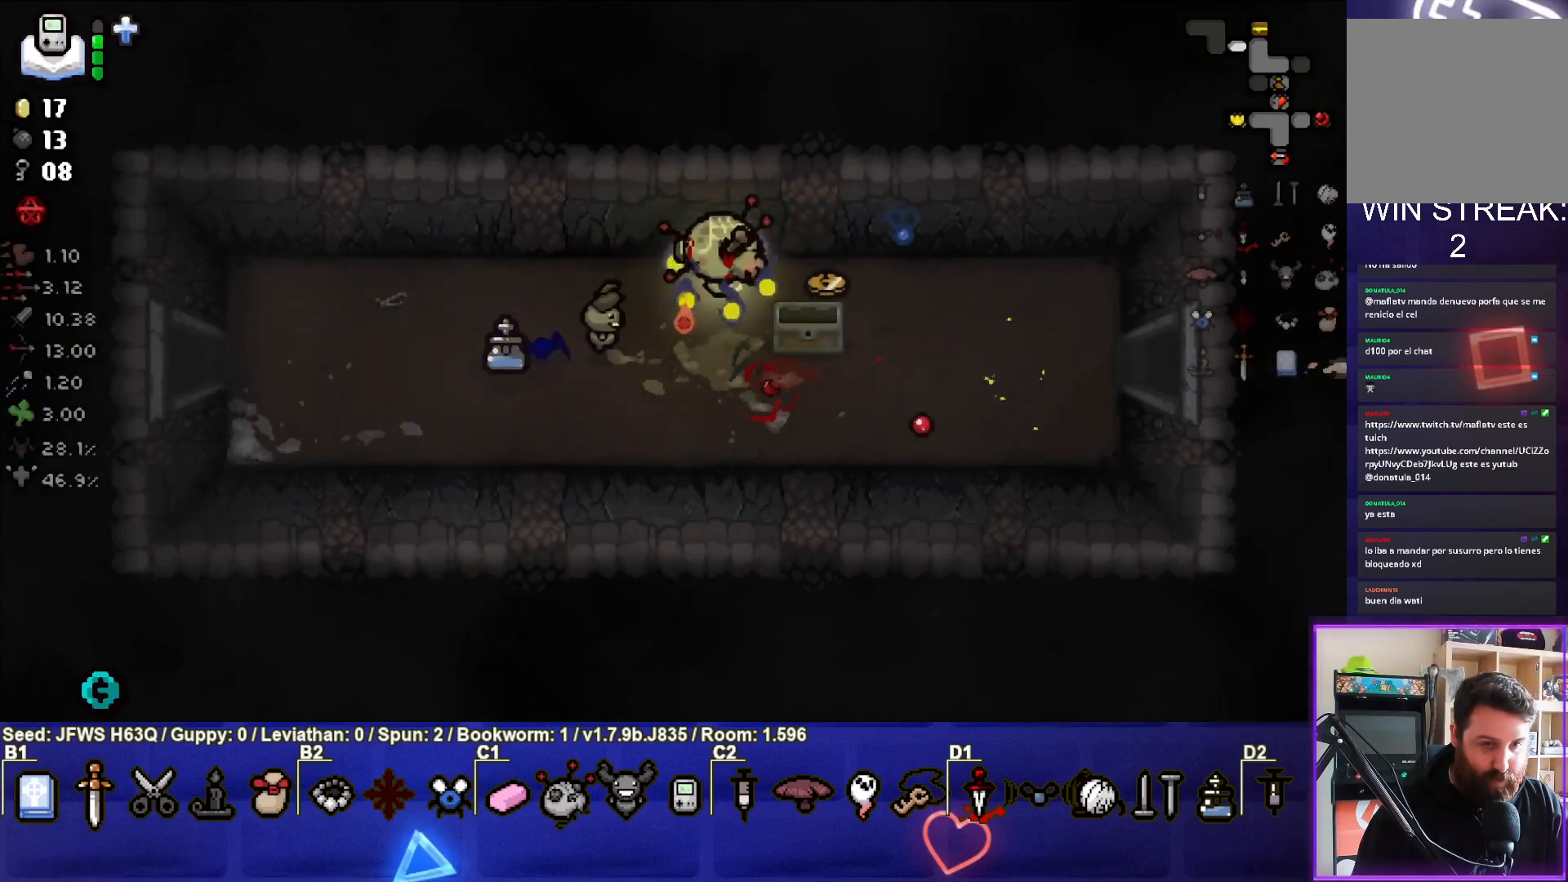
{"buttons": [], "left_stick": "down-left", "events": [[133, "left_stick", "center"], [200, "left_stick", "down-left"]]}
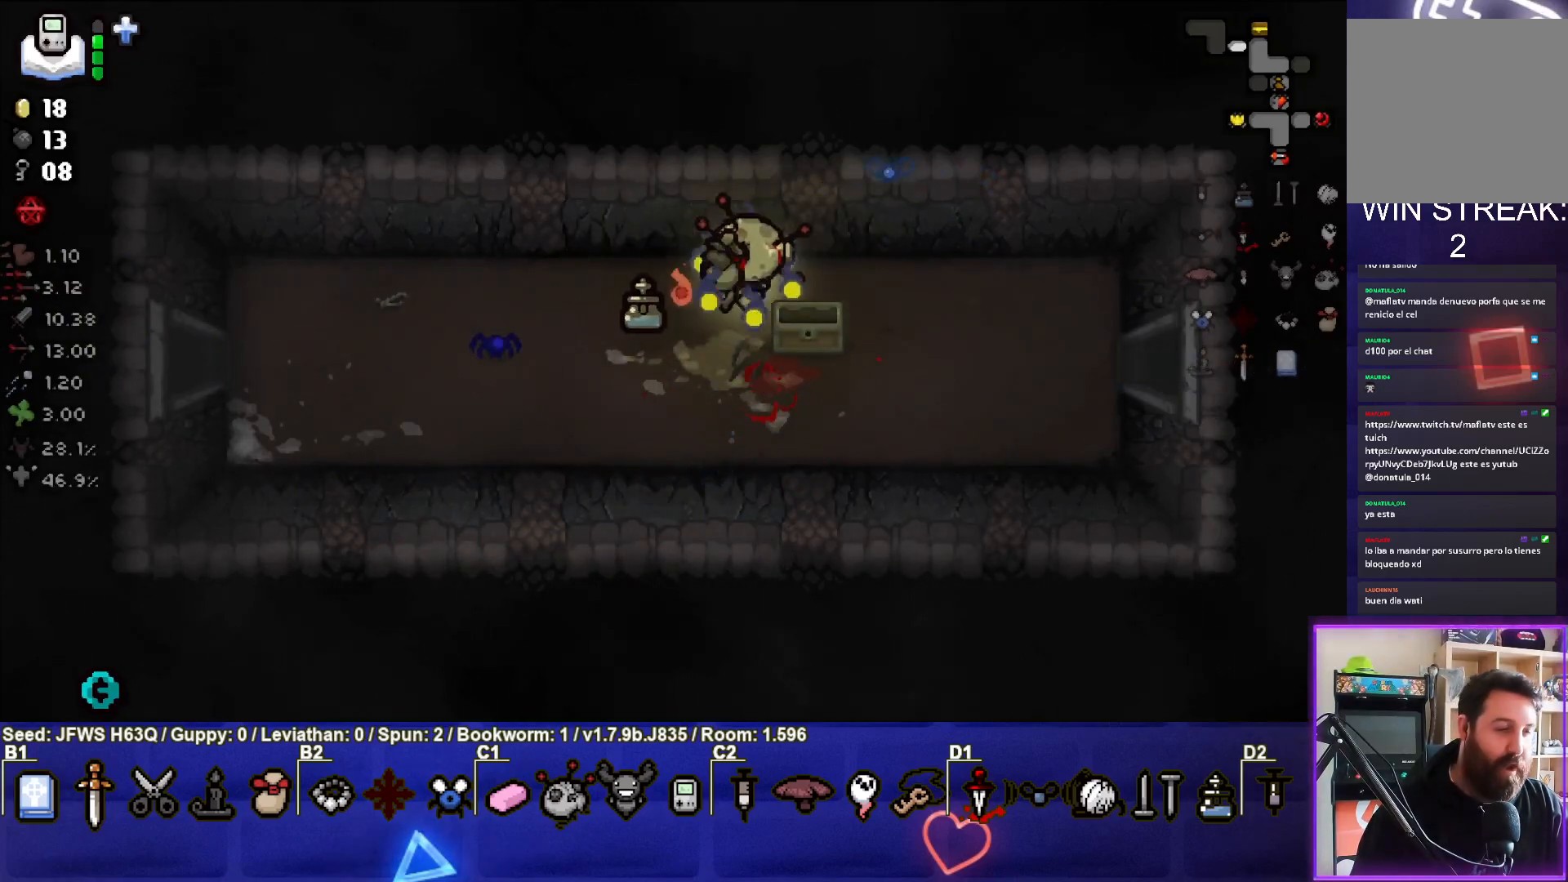
{"buttons": [], "left_stick": "left", "events": [[200, "left_stick", "left"]]}
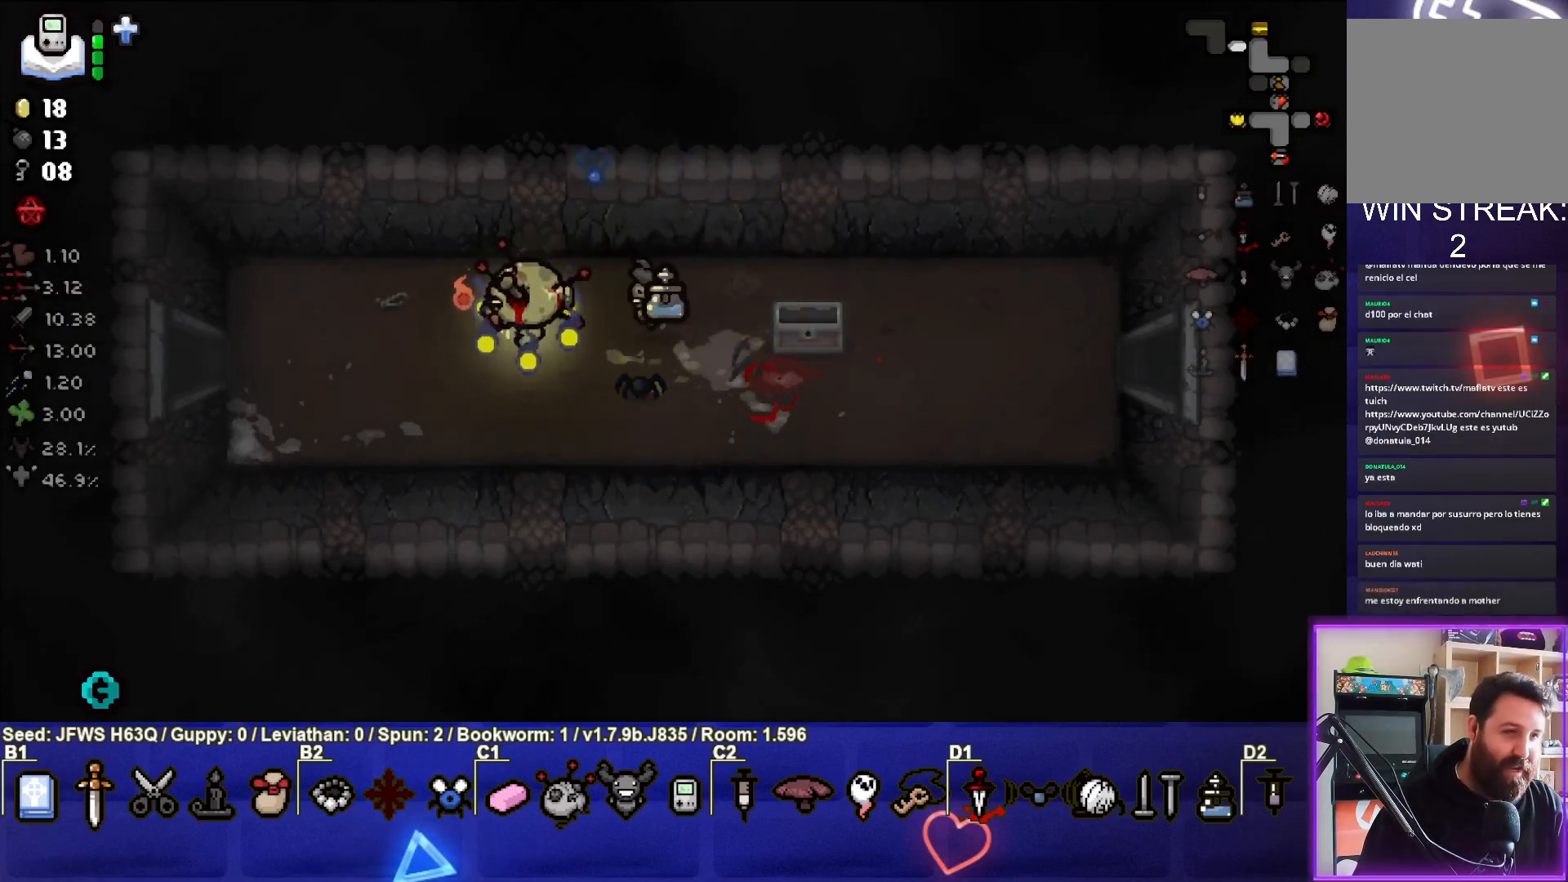
{"buttons": [], "left_stick": "left", "events": []}
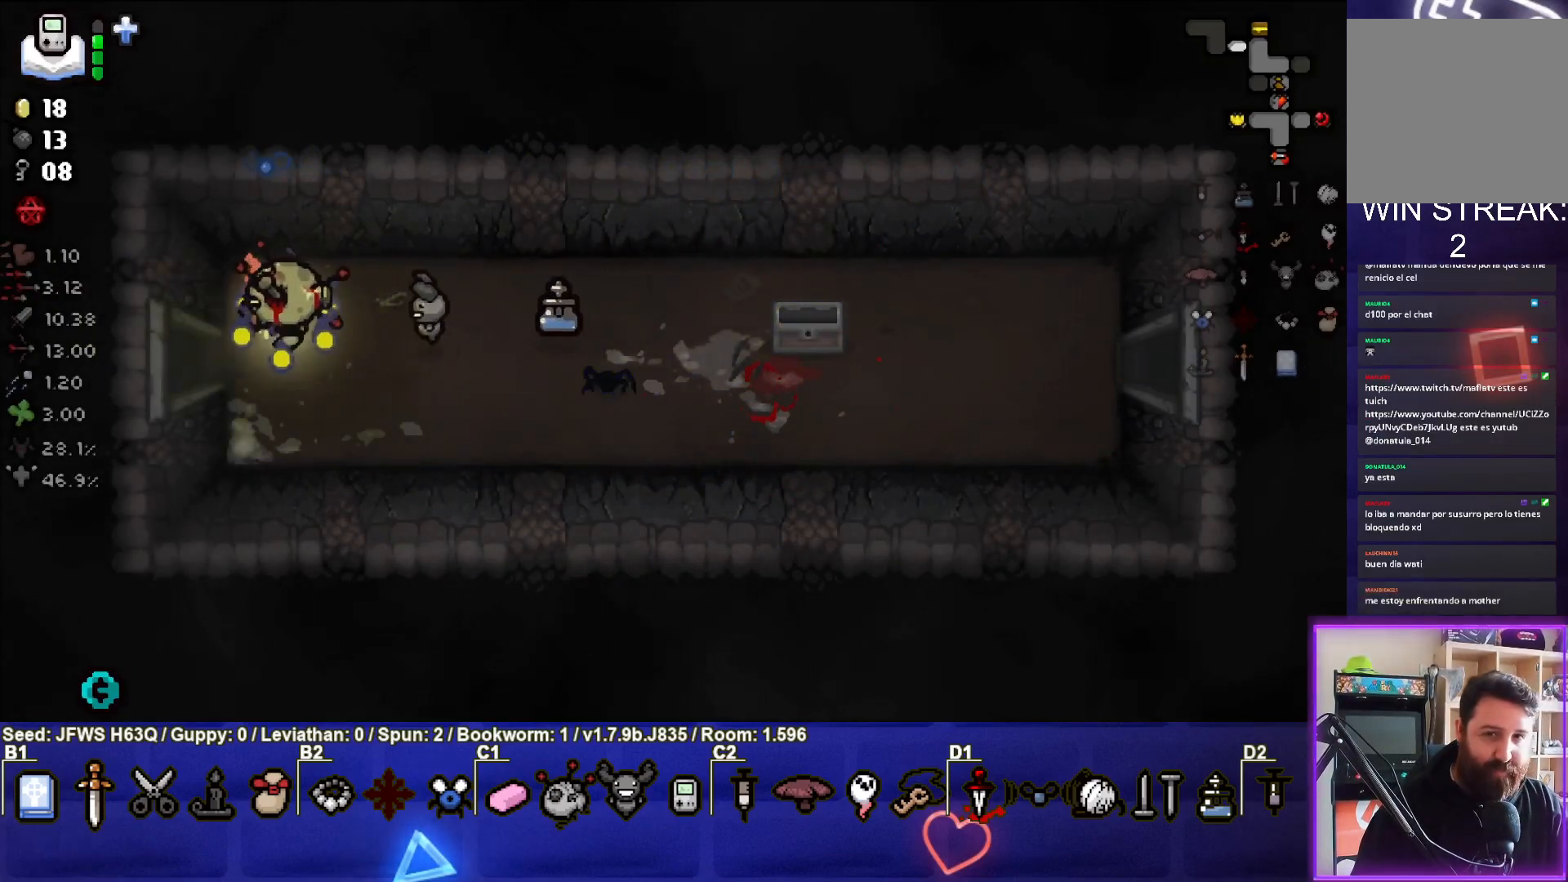
{"buttons": [], "left_stick": "center", "events": [[367, "left_stick", "center"]]}
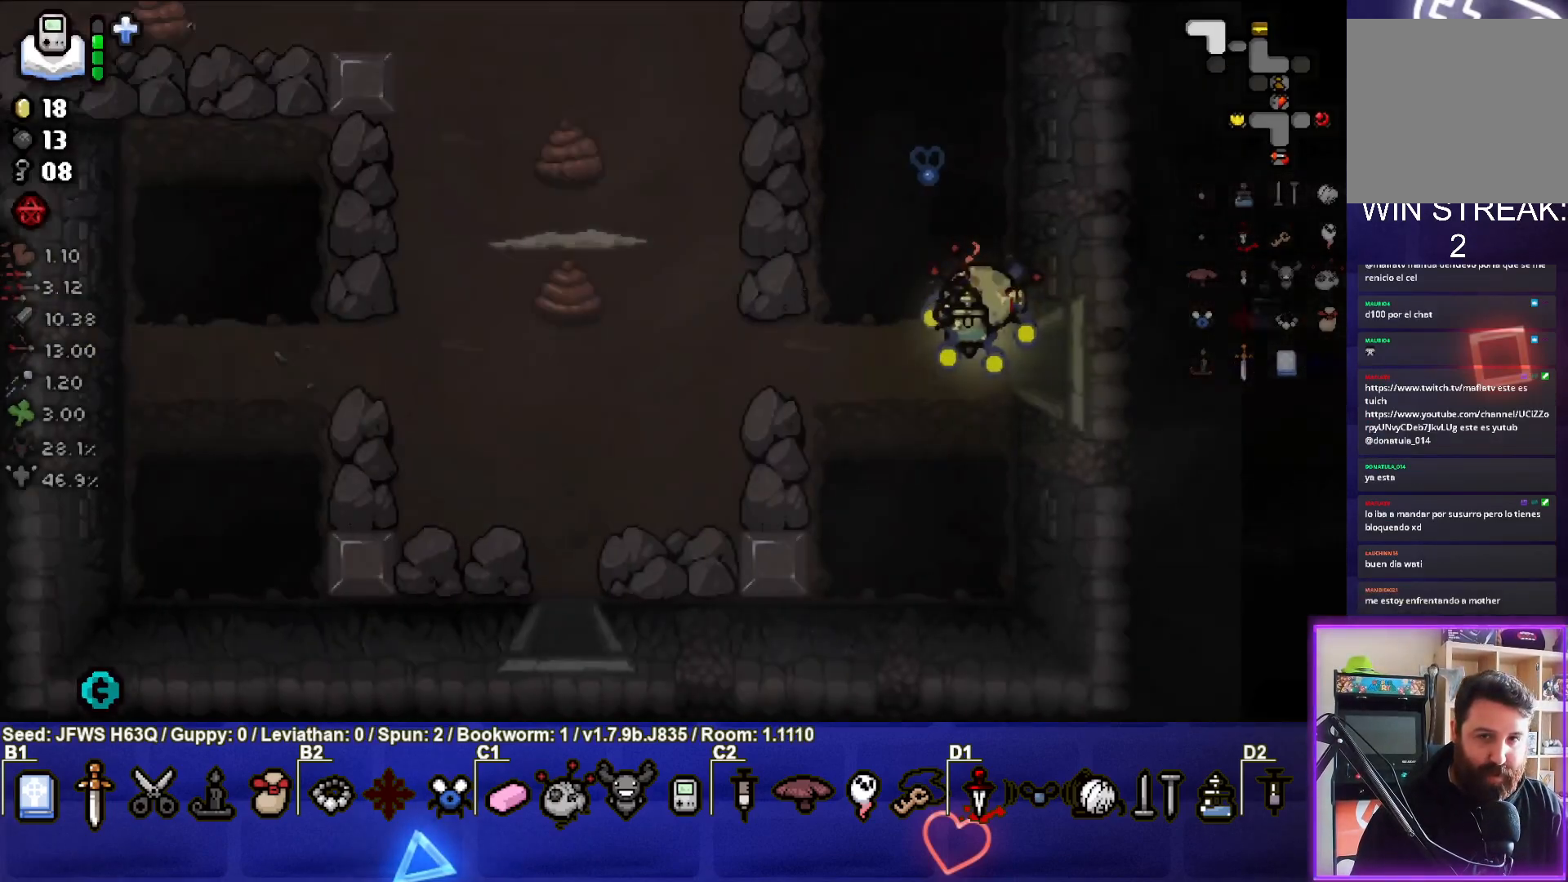
{"buttons": [], "left_stick": "left", "events": [[283, "left_stick", "left"]]}
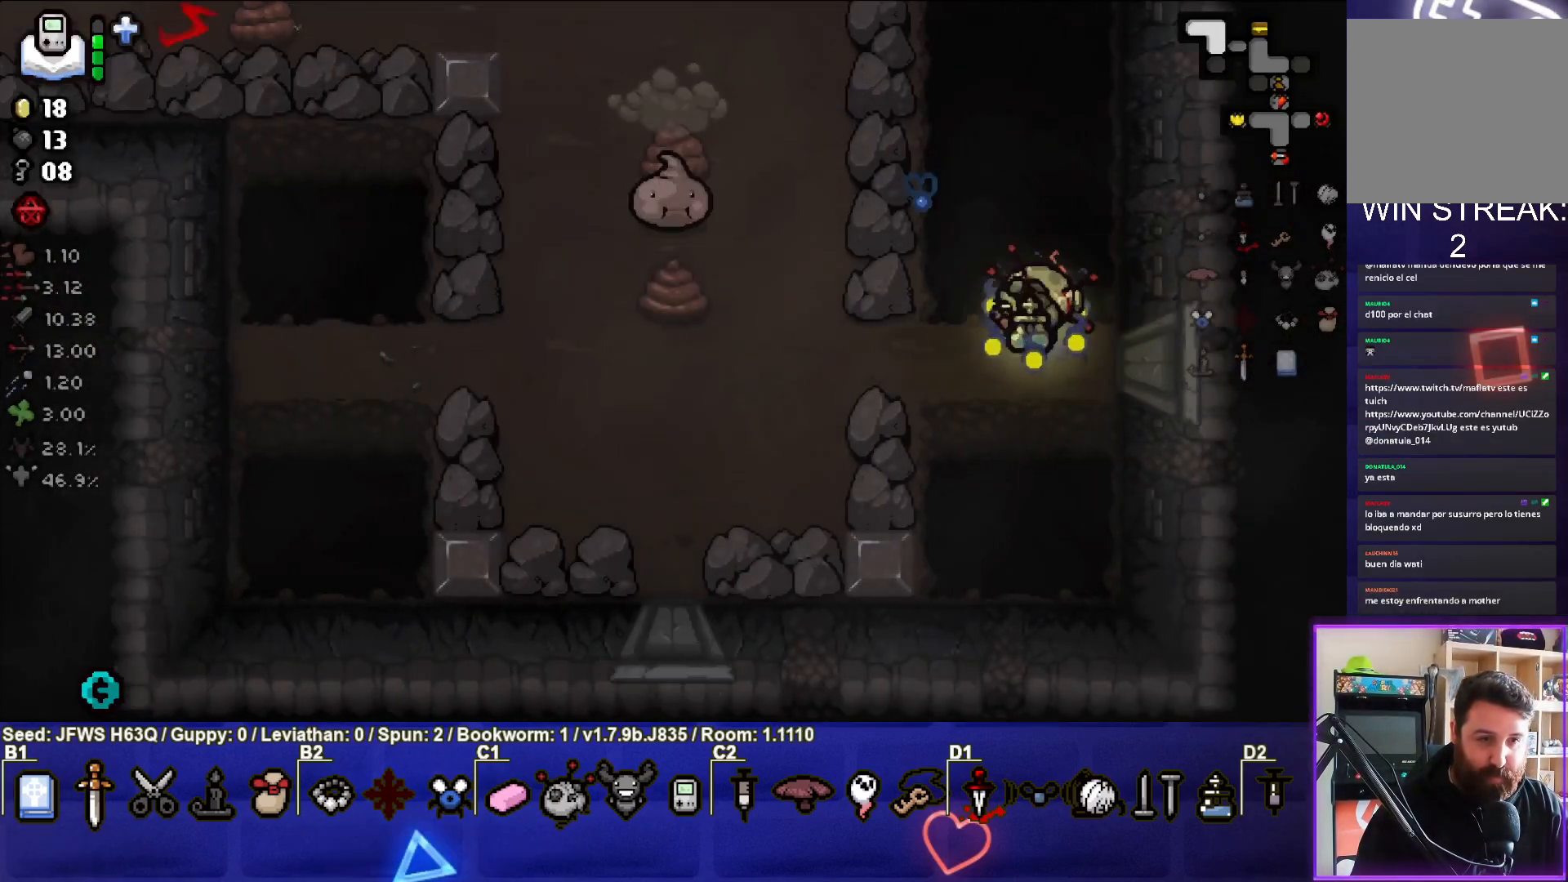
{"buttons": ["SQUARE"], "left_stick": "up-left", "events": [[283, "left_stick", "up-left"], [500, "SQUARE", "down"]]}
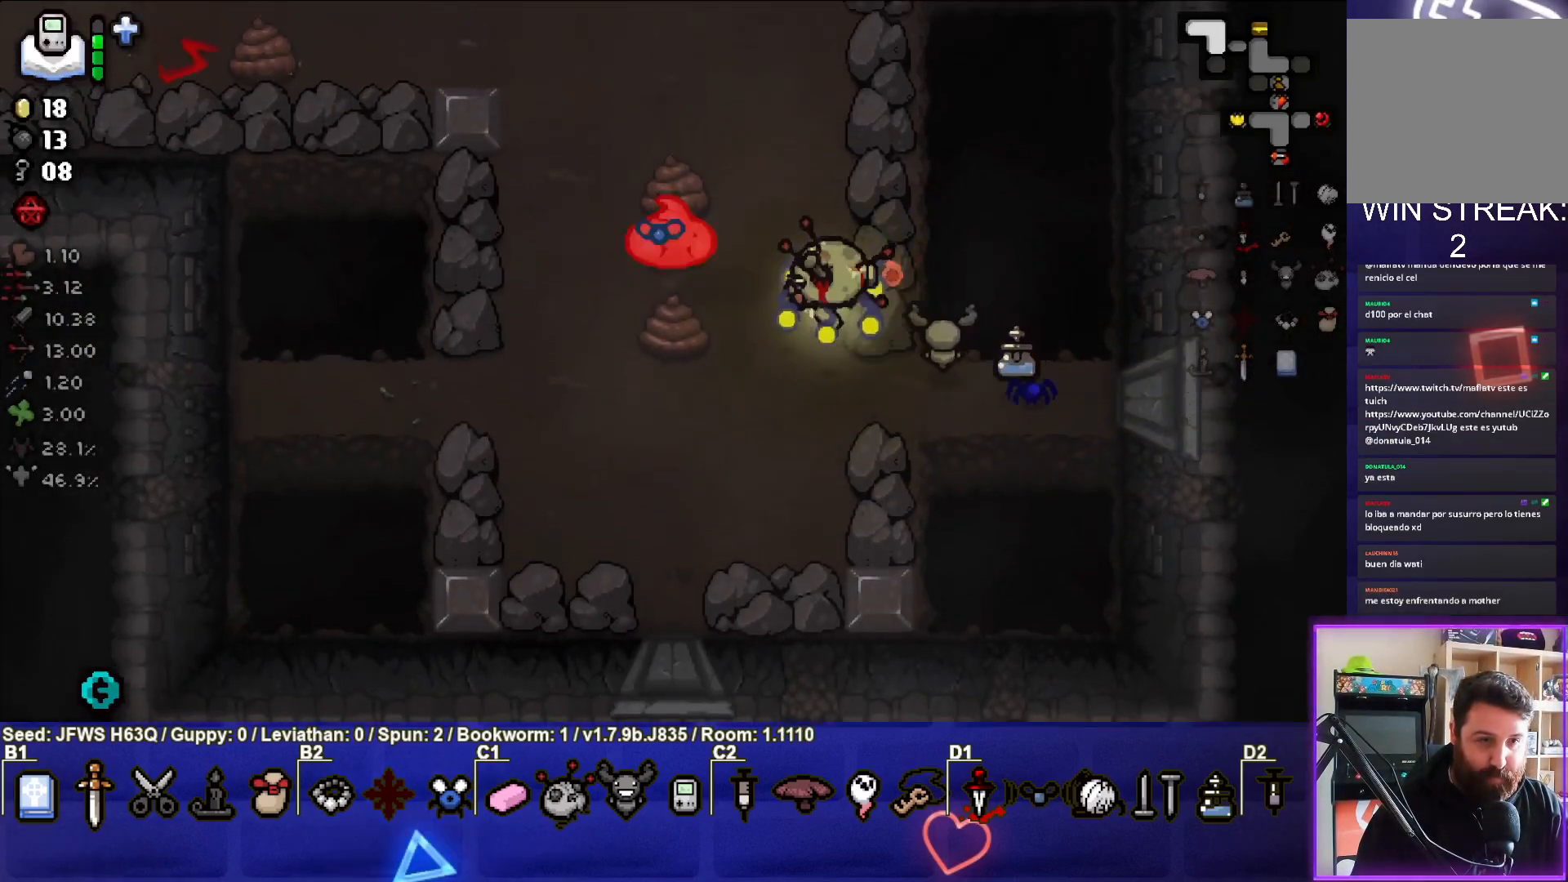
{"buttons": ["SQUARE"], "left_stick": "up-left", "events": [[67, "SQUARE", "up"], [133, "SQUARE", "down"], [183, "SQUARE", "up"], [250, "SQUARE", "down"], [317, "SQUARE", "up"], [317, "left_stick", "center"], [367, "SQUARE", "down"], [400, "left_stick", "up-left"], [417, "SQUARE", "up"], [500, "SQUARE", "down"]]}
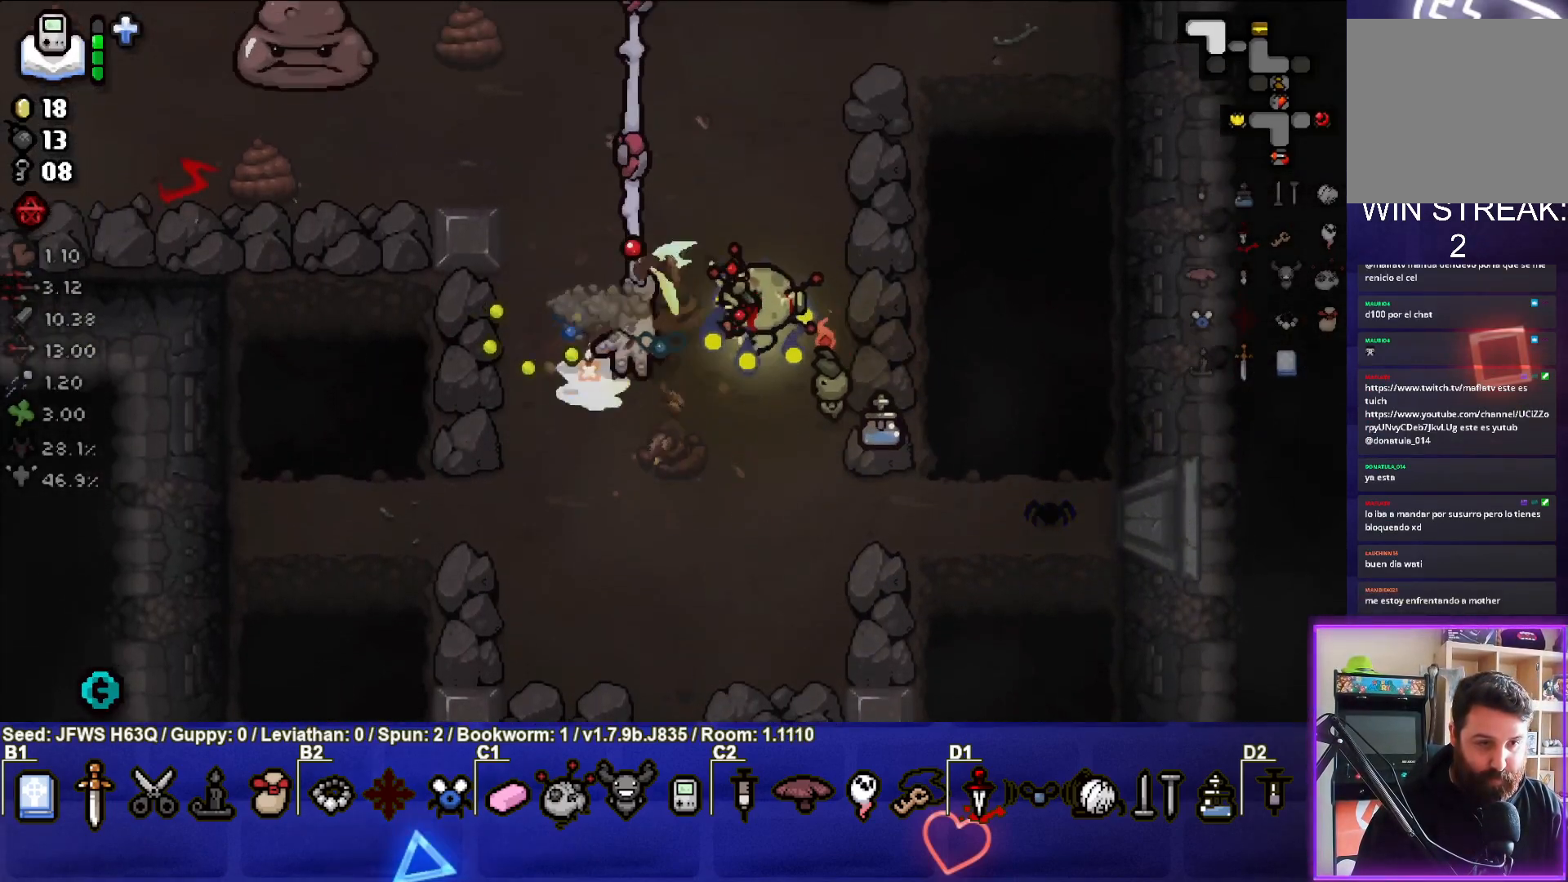
{"buttons": [], "left_stick": "right", "events": [[67, "SQUARE", "up"], [67, "left_stick", "center"], [117, "SQUARE", "down"], [117, "left_stick", "down-right"], [217, "SQUARE", "up"], [283, "SQUARE", "down"], [300, "left_stick", "up-right"], [350, "SQUARE", "up"], [500, "left_stick", "right"]]}
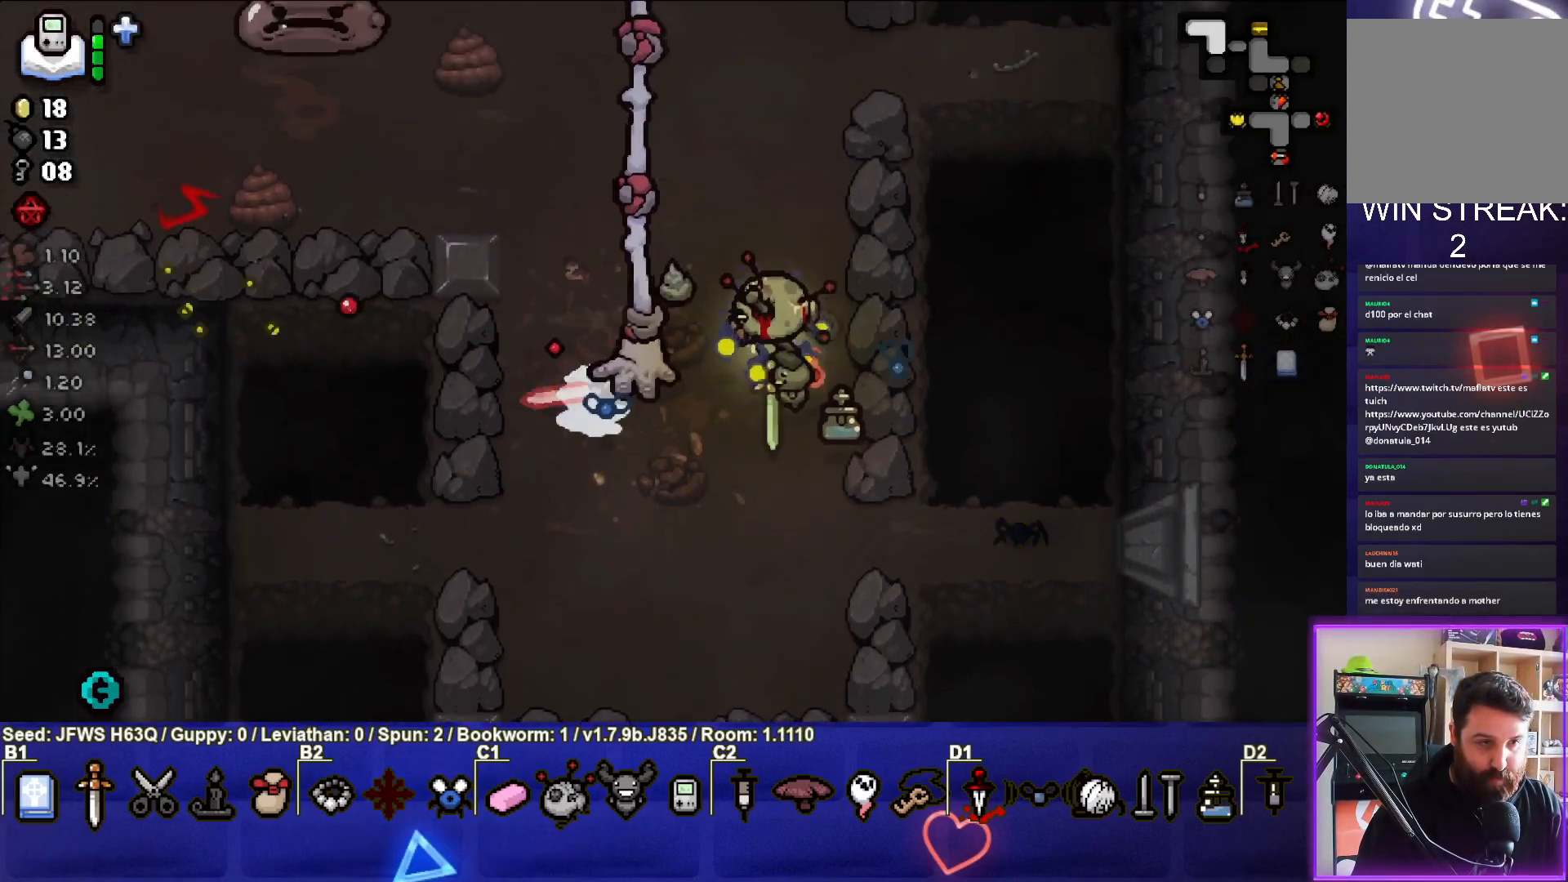
{"buttons": [], "left_stick": "up-right", "events": [[133, "left_stick", "center"], [183, "left_stick", "up"], [400, "left_stick", "up-right"]]}
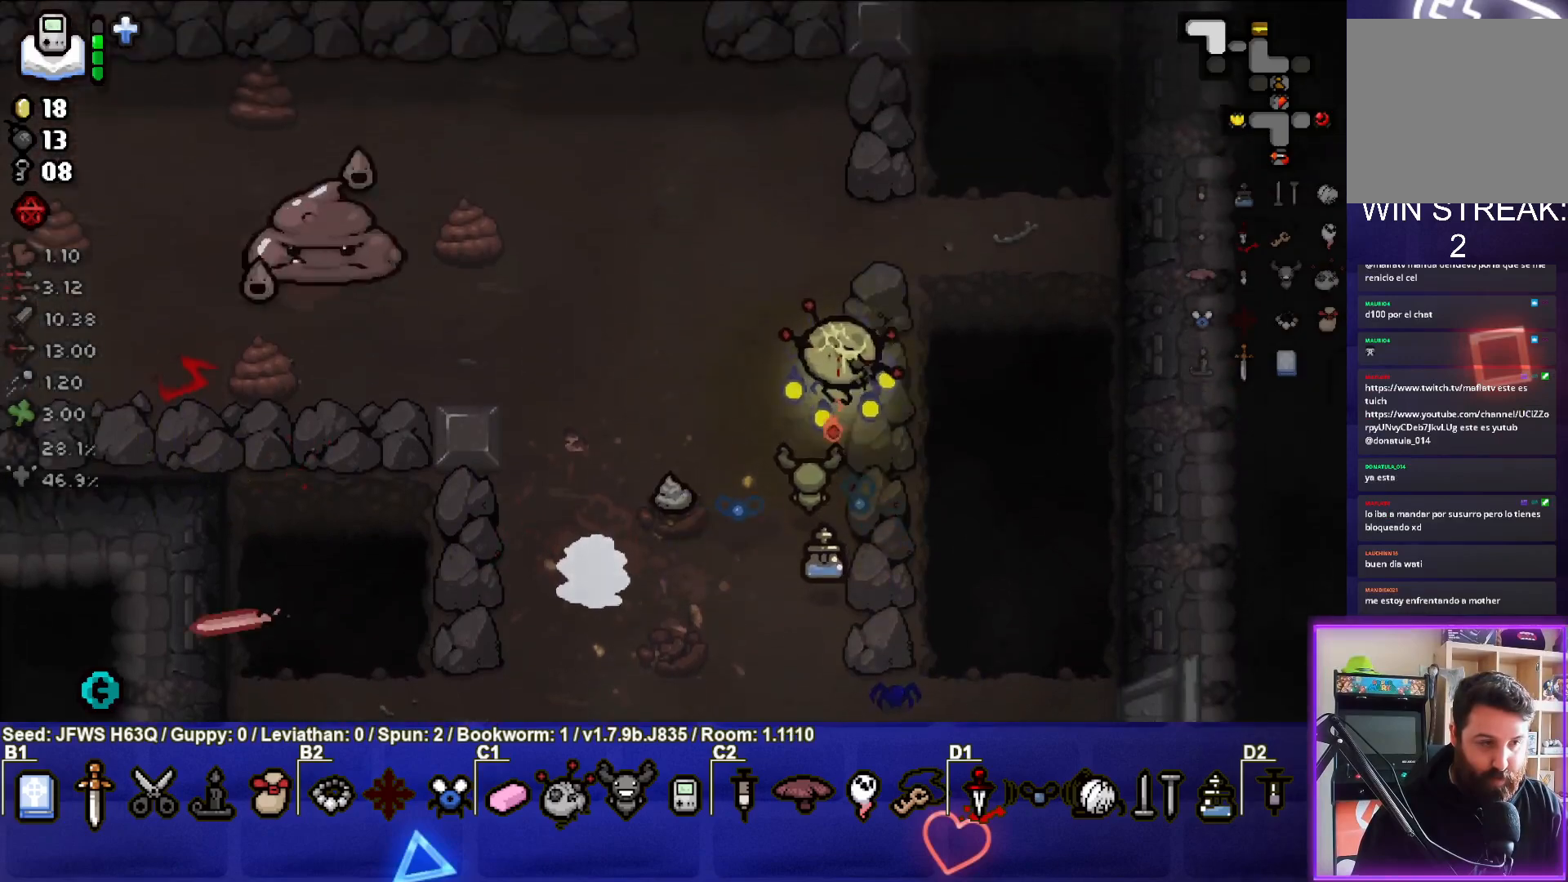
{"buttons": [], "left_stick": "left", "events": [[233, "left_stick", "up"], [383, "left_stick", "left"]]}
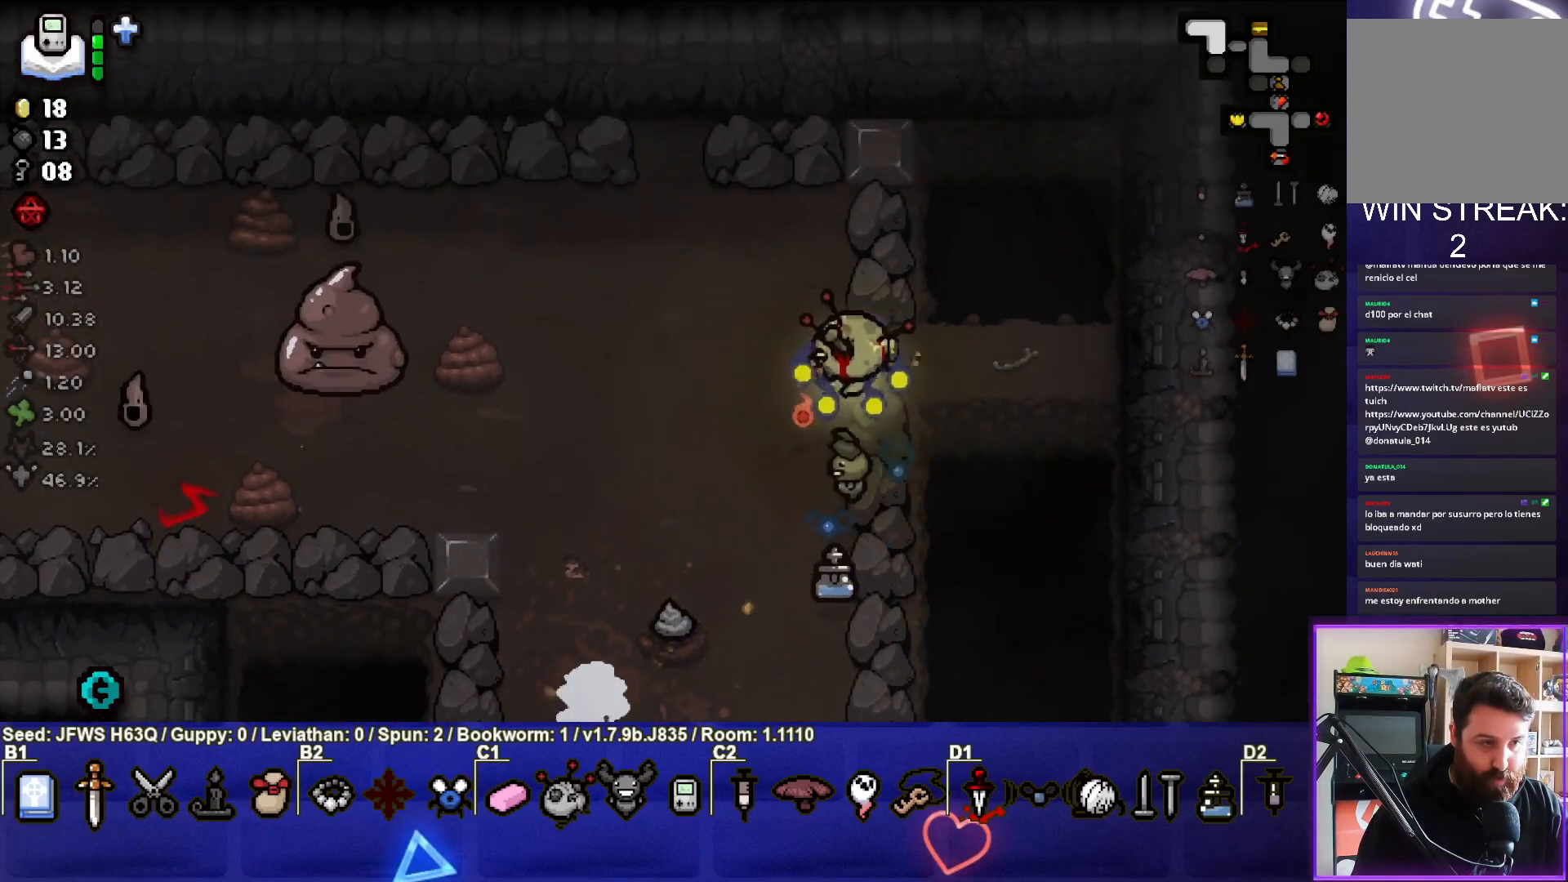
{"buttons": [], "left_stick": "left", "events": []}
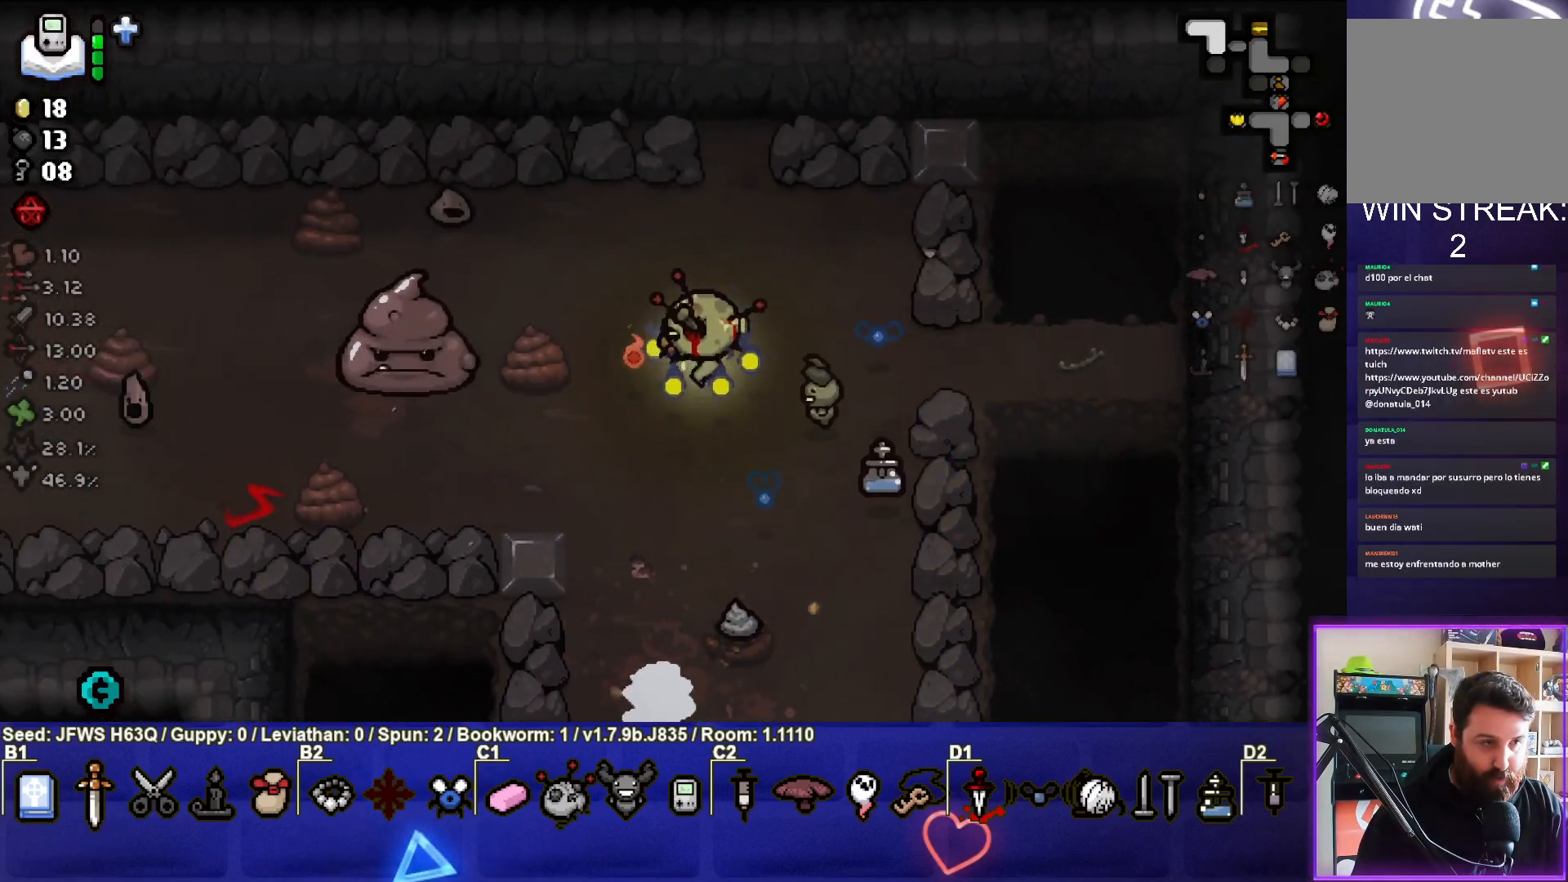
{"buttons": ["SQUARE"], "left_stick": "down-left", "events": [[17, "SQUARE", "down"], [50, "SQUARE", "up"], [133, "SQUARE", "down"], [167, "SQUARE", "up"], [250, "SQUARE", "down"], [300, "SQUARE", "up"], [350, "SQUARE", "down"], [367, "left_stick", "down-left"], [417, "SQUARE", "up"], [483, "SQUARE", "down"]]}
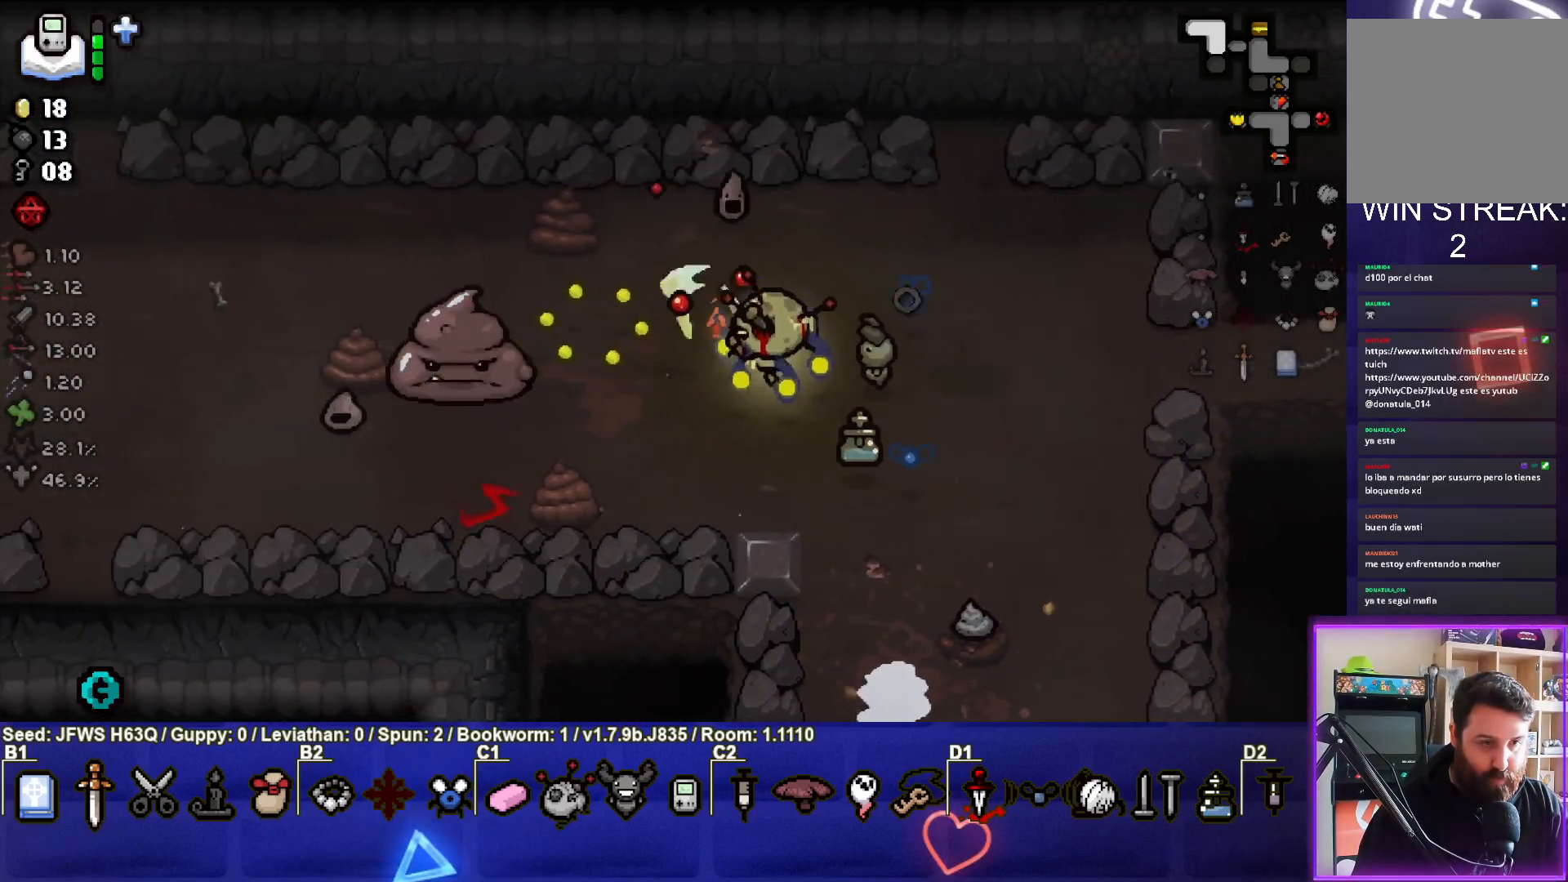
{"buttons": [], "left_stick": "down-left", "events": [[33, "SQUARE", "up"], [100, "SQUARE", "down"], [200, "SQUARE", "up"], [250, "SQUARE", "down"], [317, "SQUARE", "up"], [383, "SQUARE", "down"], [433, "SQUARE", "up"]]}
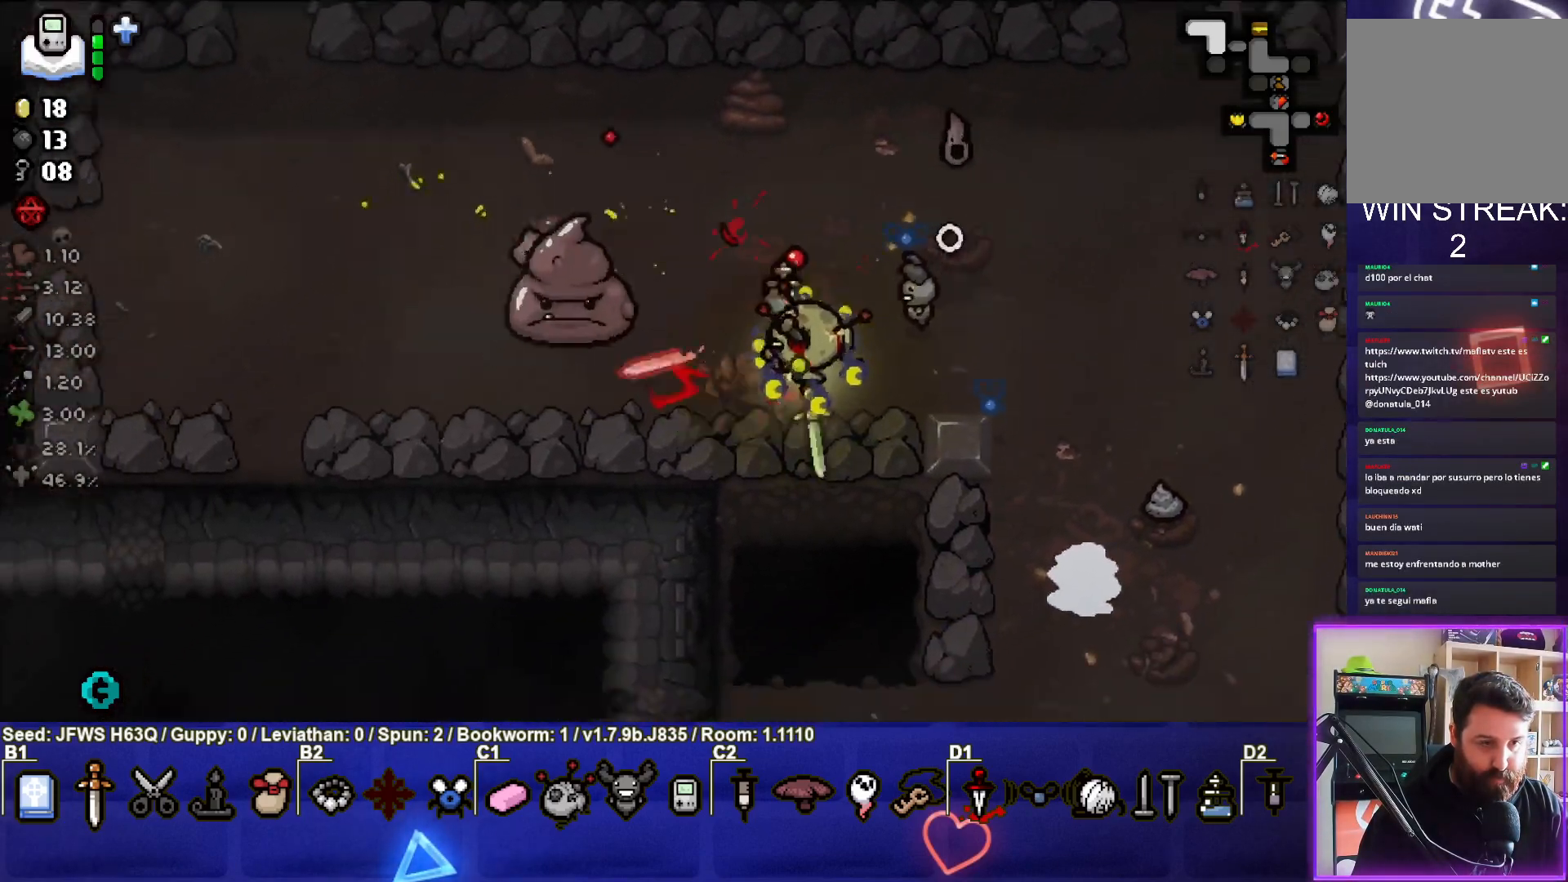
{"buttons": [], "left_stick": "up-left", "events": [[50, "TRIANGLE", "down"], [117, "TRIANGLE", "up"], [183, "TRIANGLE", "down"], [217, "TRIANGLE", "up"], [283, "TRIANGLE", "down"], [333, "left_stick", "left"], [350, "TRIANGLE", "up"], [417, "TRIANGLE", "down"], [433, "left_stick", "up-left"], [467, "TRIANGLE", "up"]]}
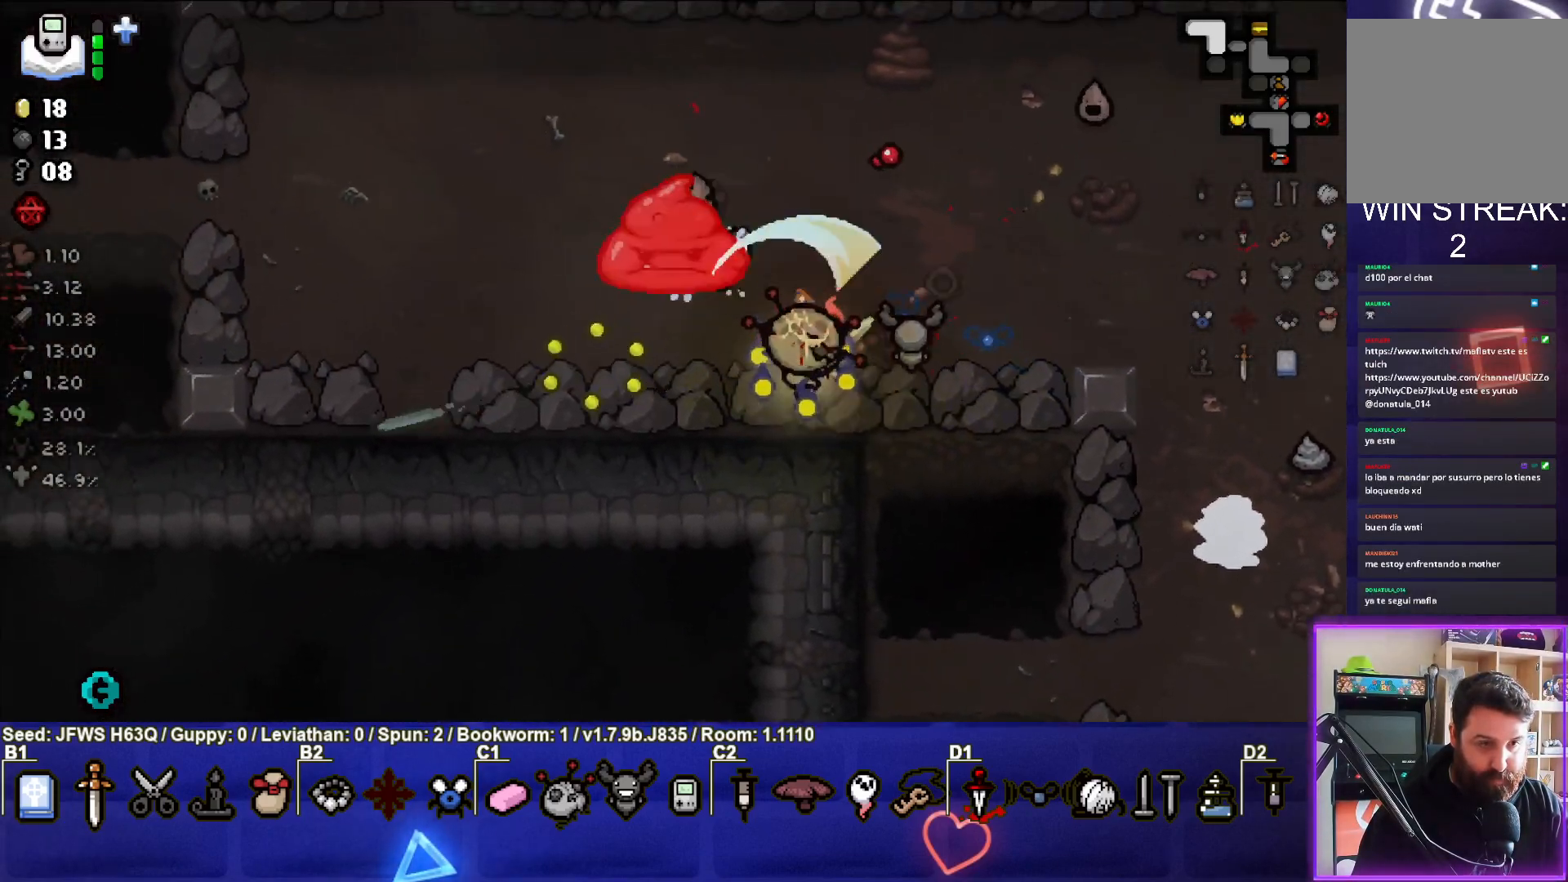
{"buttons": ["TRIANGLE"], "left_stick": "down", "events": [[50, "TRIANGLE", "down"], [50, "left_stick", "left"], [83, "TRIANGLE", "up"], [150, "TRIANGLE", "down"], [200, "TRIANGLE", "up"], [267, "TRIANGLE", "down"], [317, "TRIANGLE", "up"], [383, "TRIANGLE", "down"], [450, "TRIANGLE", "up"], [500, "TRIANGLE", "down"], [500, "left_stick", "down"]]}
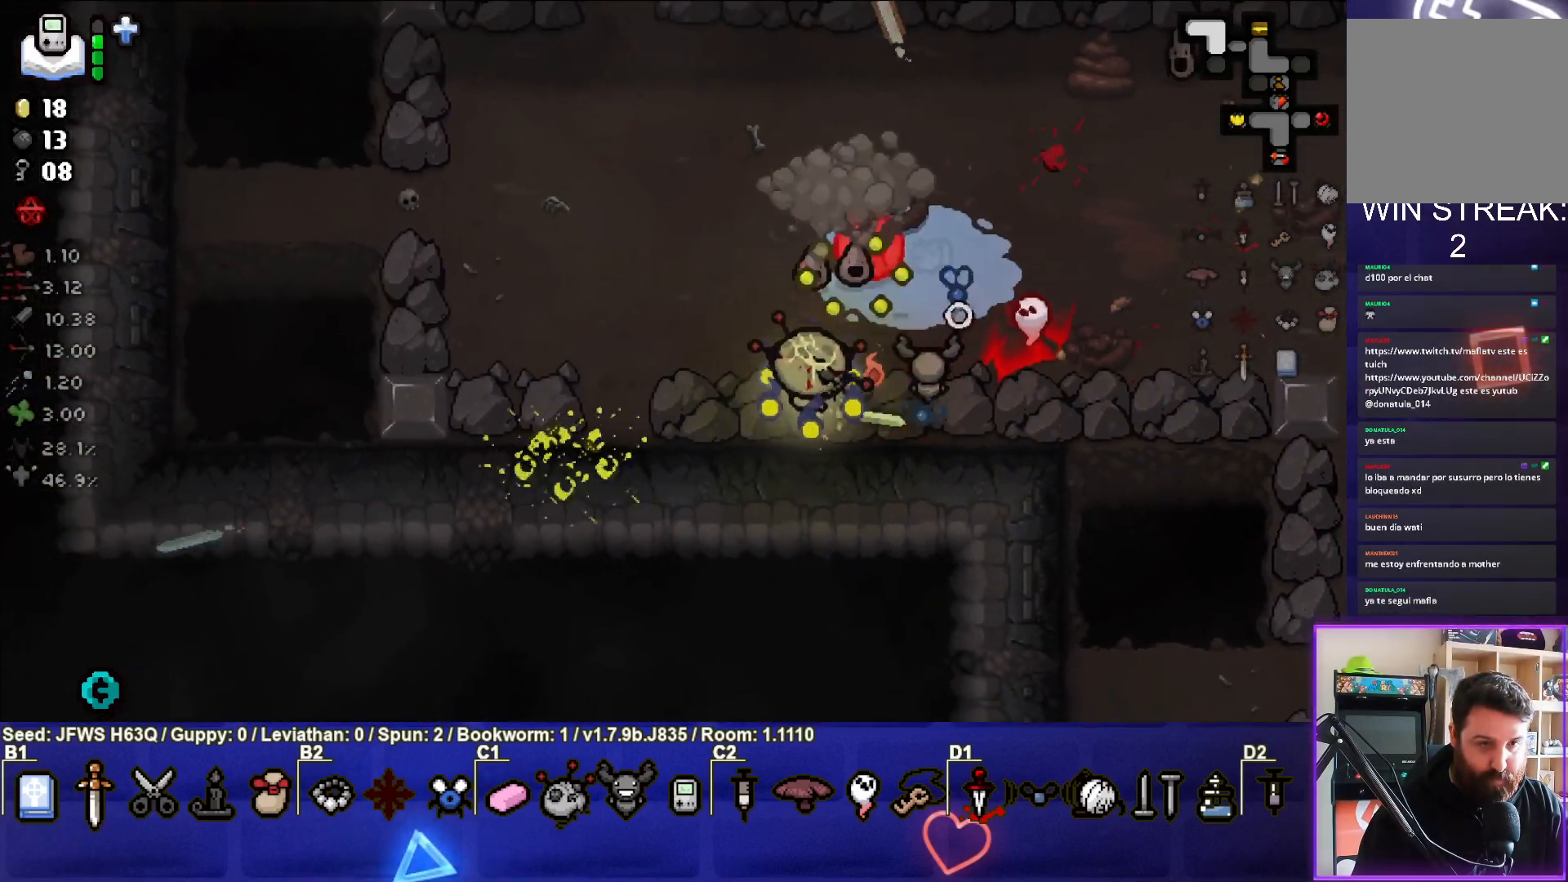
{"buttons": ["CIRCLE"], "left_stick": "up-left", "events": [[83, "TRIANGLE", "up"], [150, "TRIANGLE", "down"], [183, "left_stick", "left"], [217, "TRIANGLE", "up"], [400, "left_stick", "up-left"], [500, "CIRCLE", "down"]]}
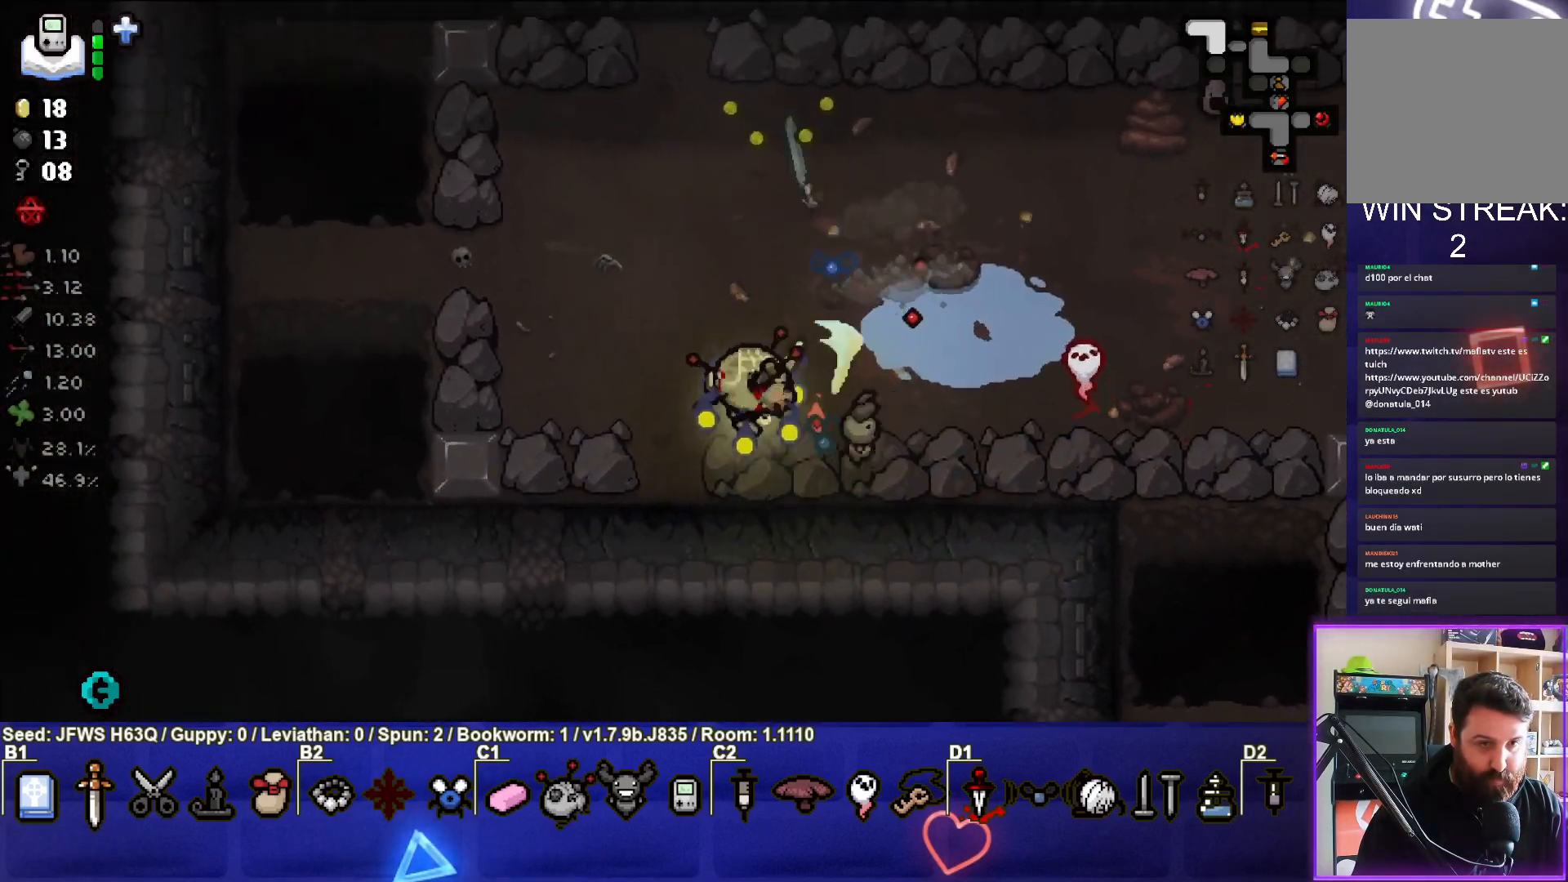
{"buttons": [], "left_stick": "up-right", "events": [[33, "CIRCLE", "up"], [133, "CIRCLE", "down"], [150, "left_stick", "up"], [183, "CIRCLE", "up"], [250, "CIRCLE", "down"], [333, "CIRCLE", "up"], [333, "left_stick", "up-right"], [383, "CIRCLE", "down"], [450, "CIRCLE", "up"]]}
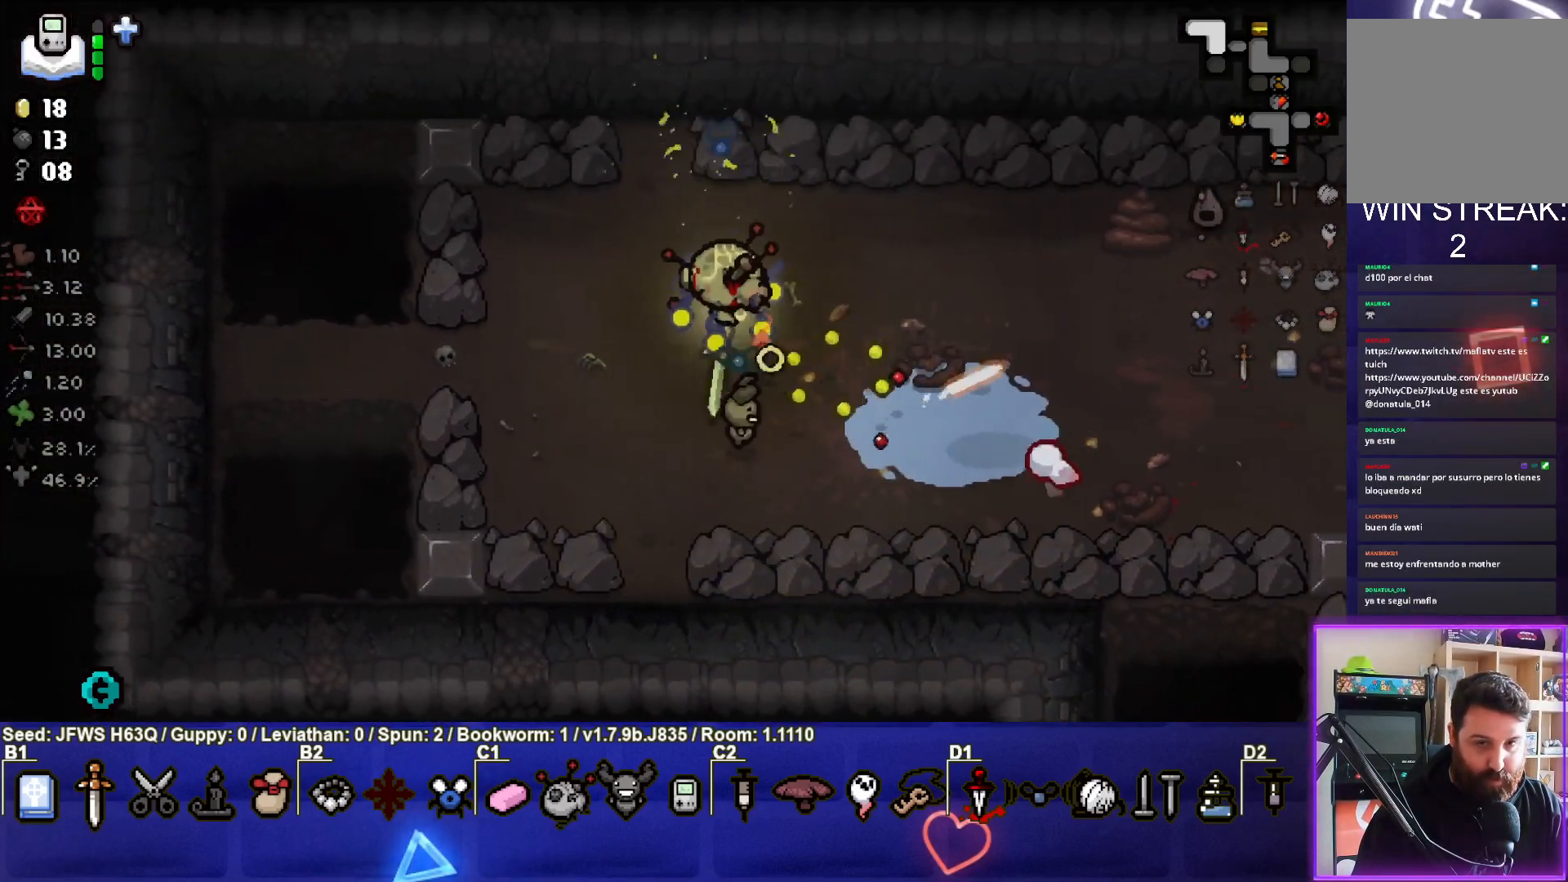
{"buttons": ["CIRCLE"], "left_stick": "right", "events": [[17, "CIRCLE", "down"], [83, "CIRCLE", "up"], [167, "CIRCLE", "down"], [217, "left_stick", "right"], [233, "CIRCLE", "up"], [300, "CIRCLE", "down"], [383, "CIRCLE", "up"], [450, "CIRCLE", "down"]]}
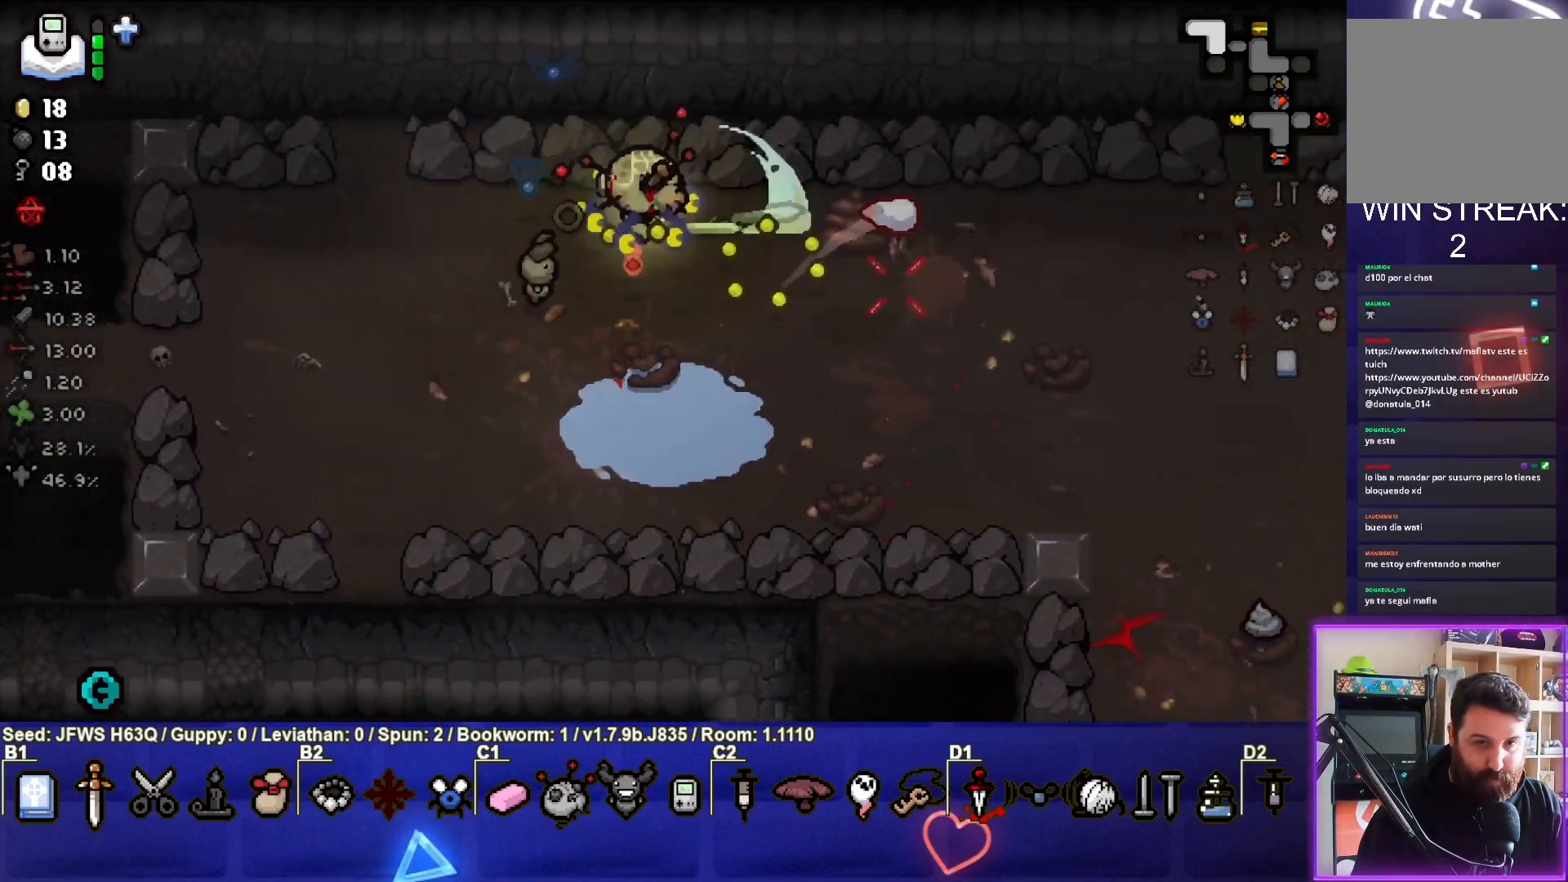
{"buttons": [], "left_stick": "left", "events": [[17, "CIRCLE", "up"], [83, "left_stick", "center"], [100, "CIRCLE", "down"], [150, "left_stick", "left"], [167, "CIRCLE", "up"]]}
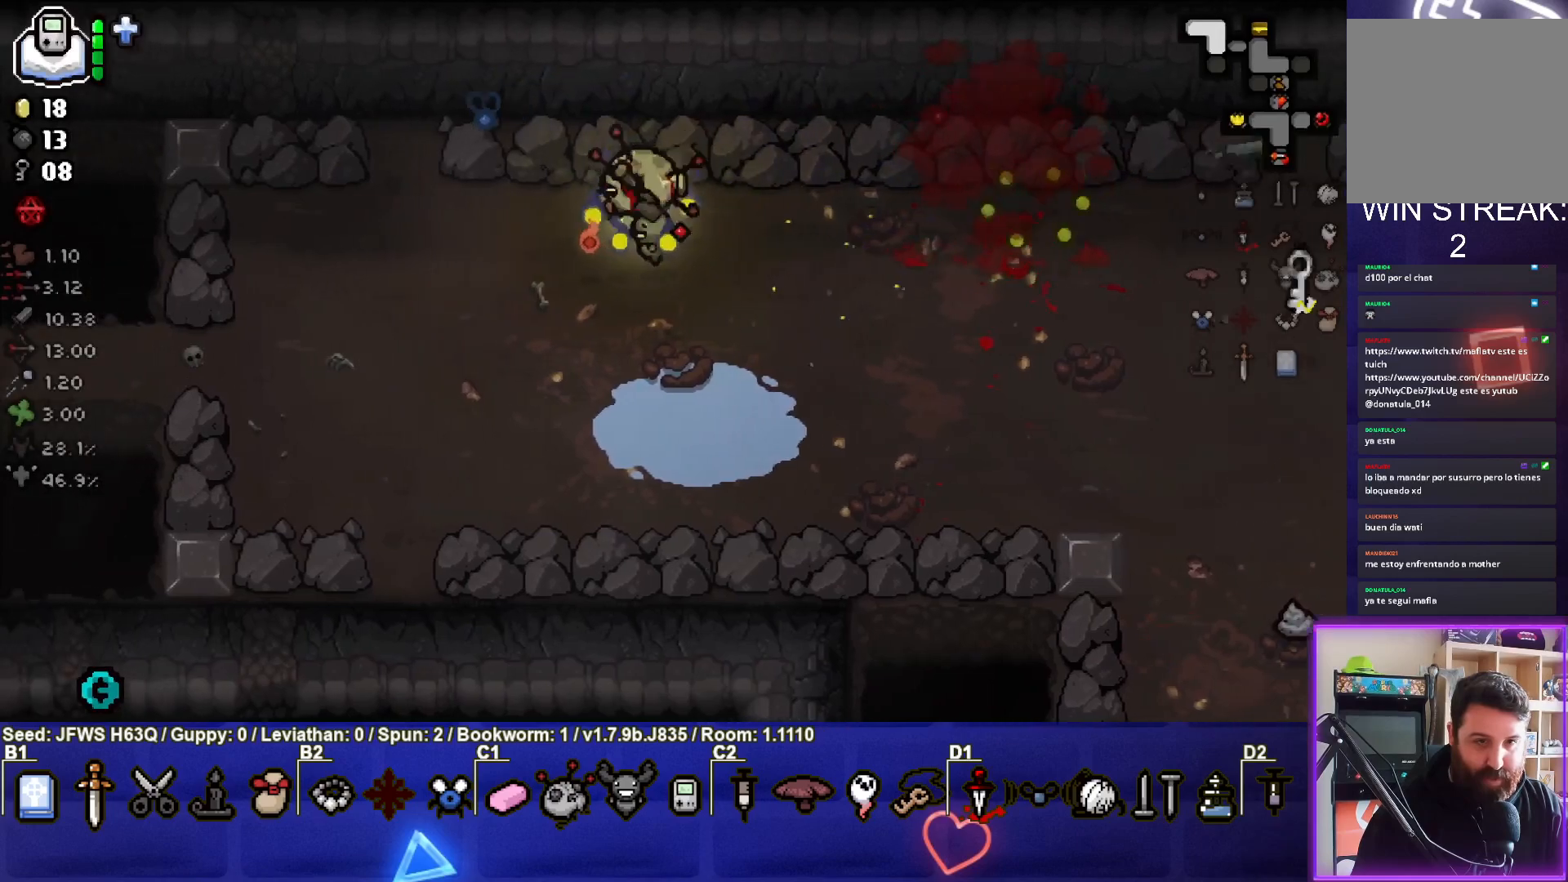
{"buttons": [], "left_stick": "center", "events": [[67, "left_stick", "down-left"], [233, "left_stick", "down-right"], [433, "left_stick", "center"]]}
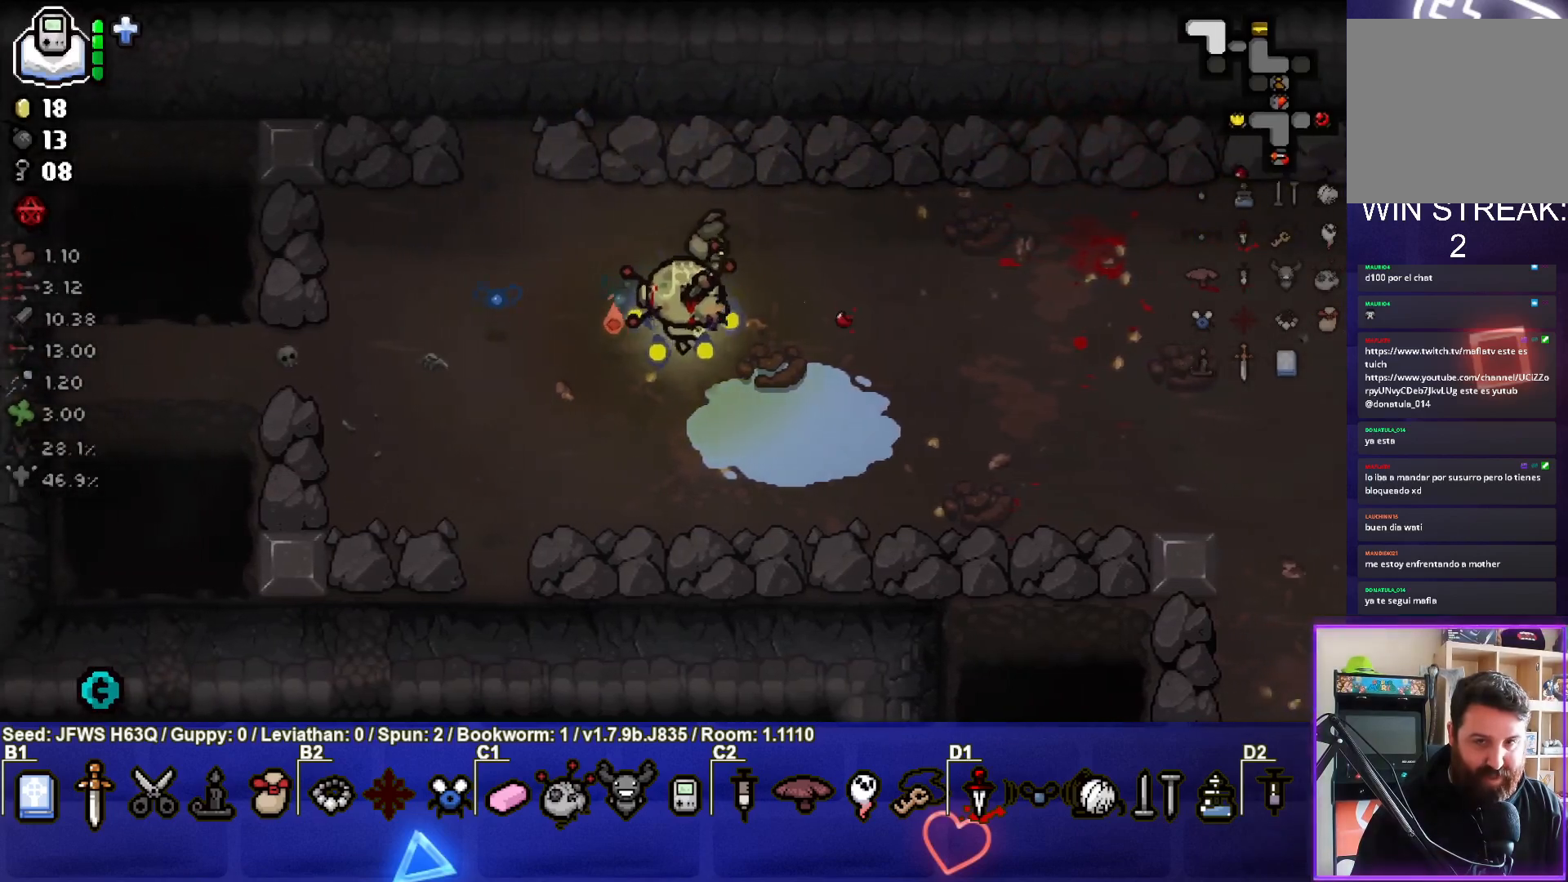
{"buttons": [], "left_stick": "right", "events": [[83, "left_stick", "right"]]}
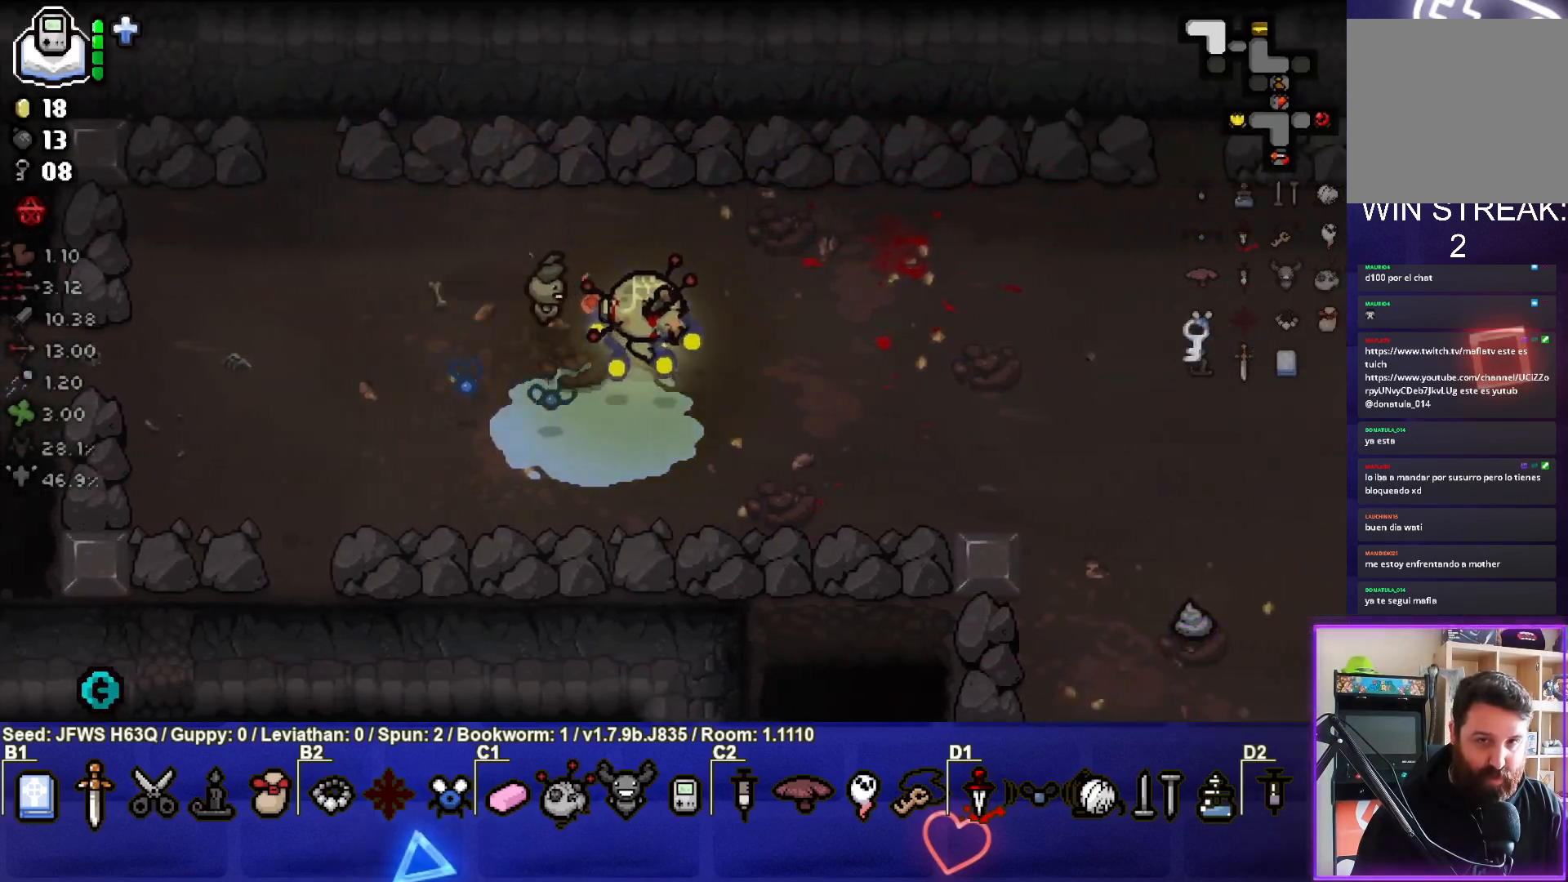
{"buttons": [], "left_stick": "right", "events": []}
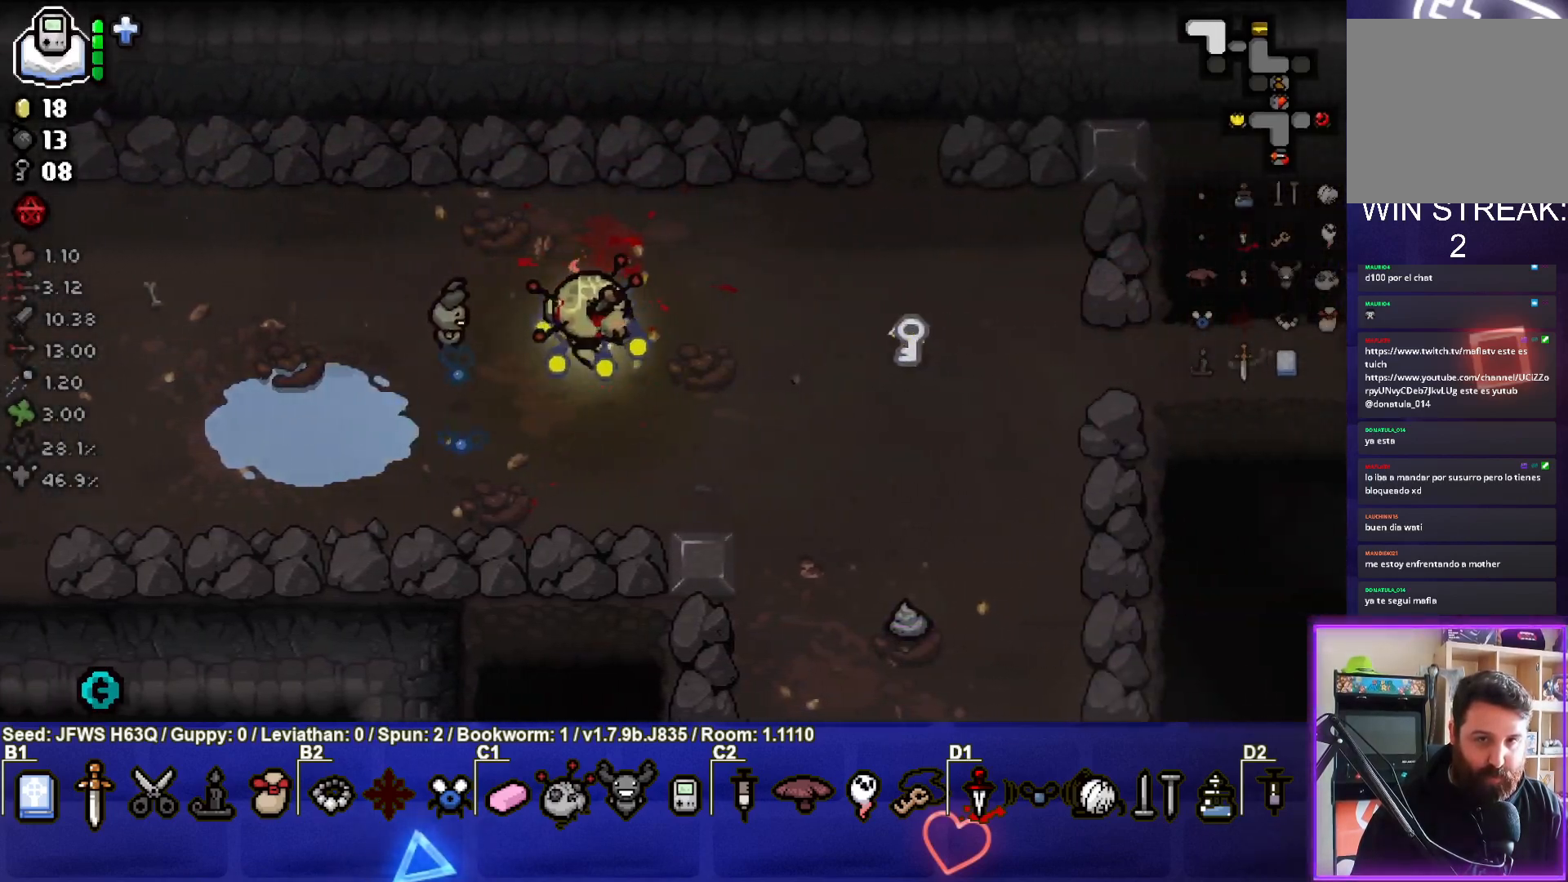
{"buttons": [], "left_stick": "down-right", "events": [[133, "left_stick", "center"], [317, "left_stick", "down-right"]]}
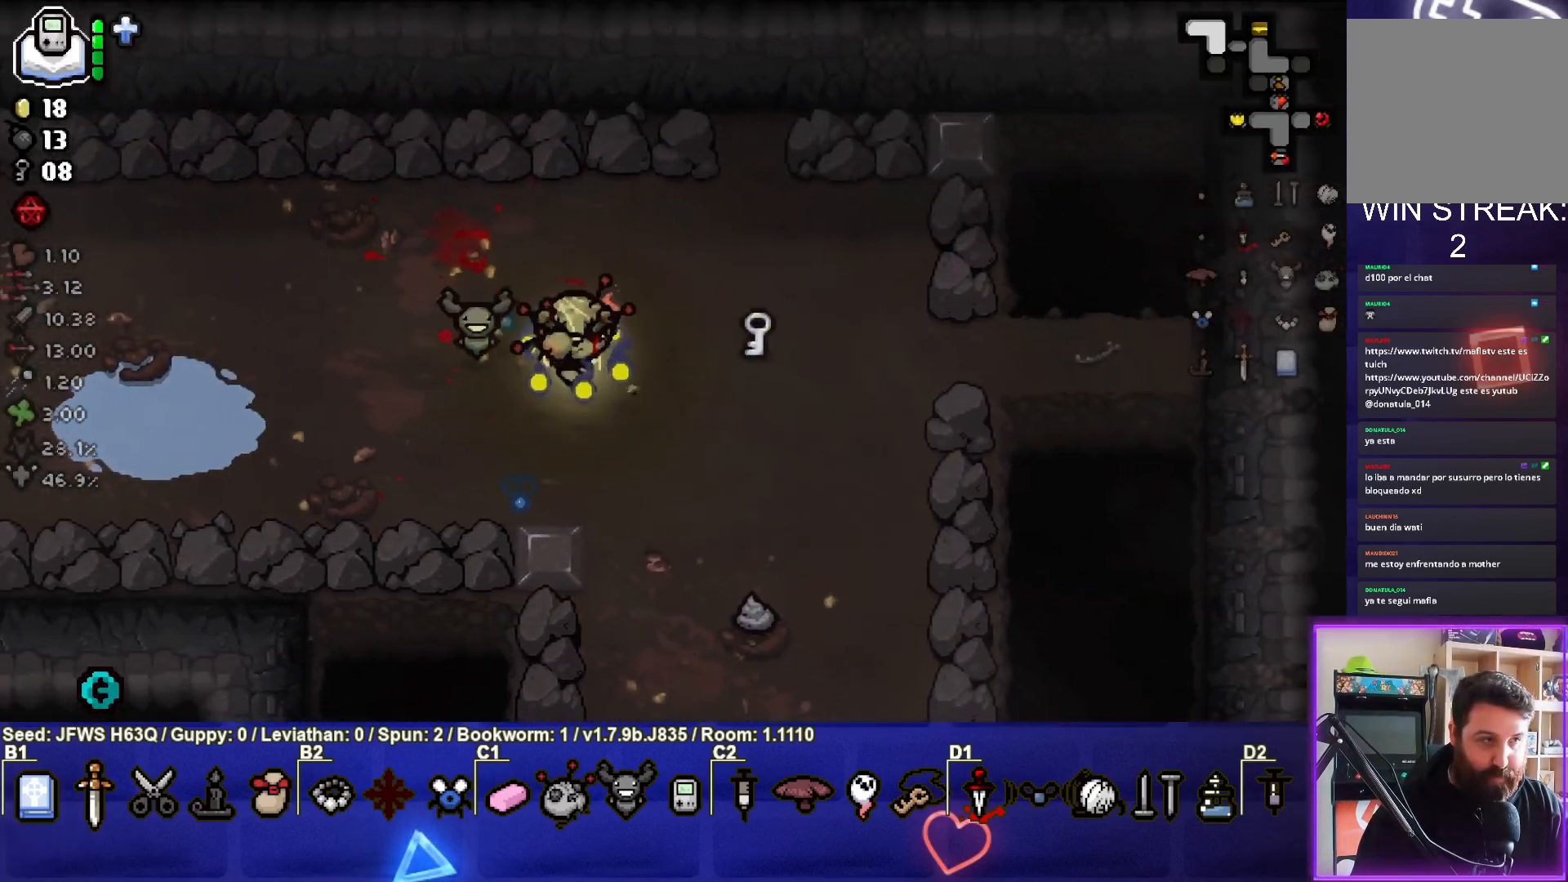
{"buttons": [], "left_stick": "left", "events": [[150, "left_stick", "center"], [350, "left_stick", "left"]]}
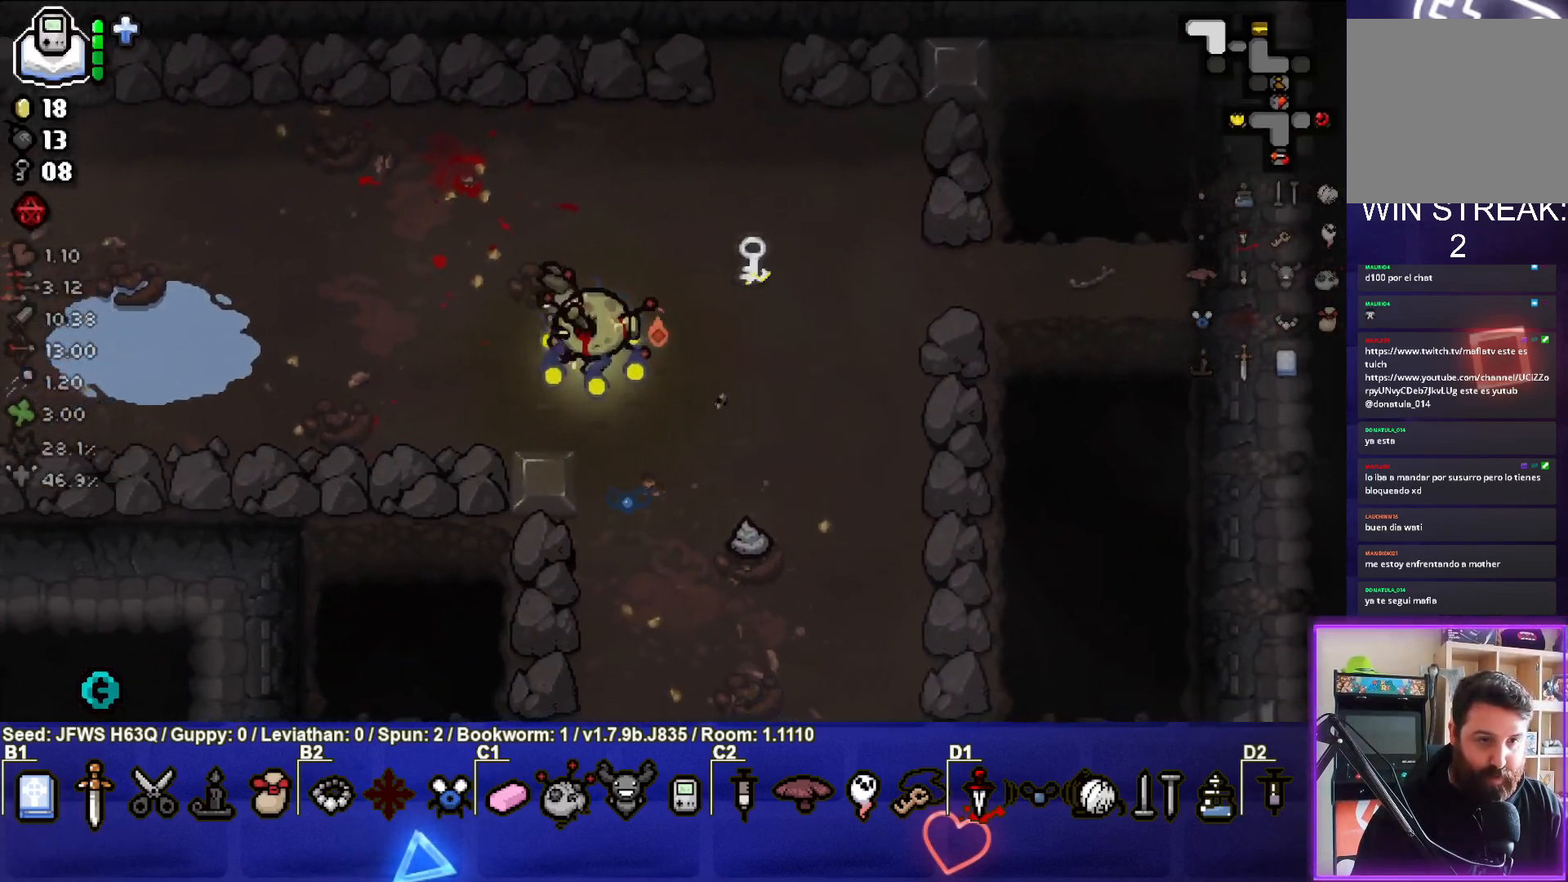
{"buttons": [], "left_stick": "left", "events": []}
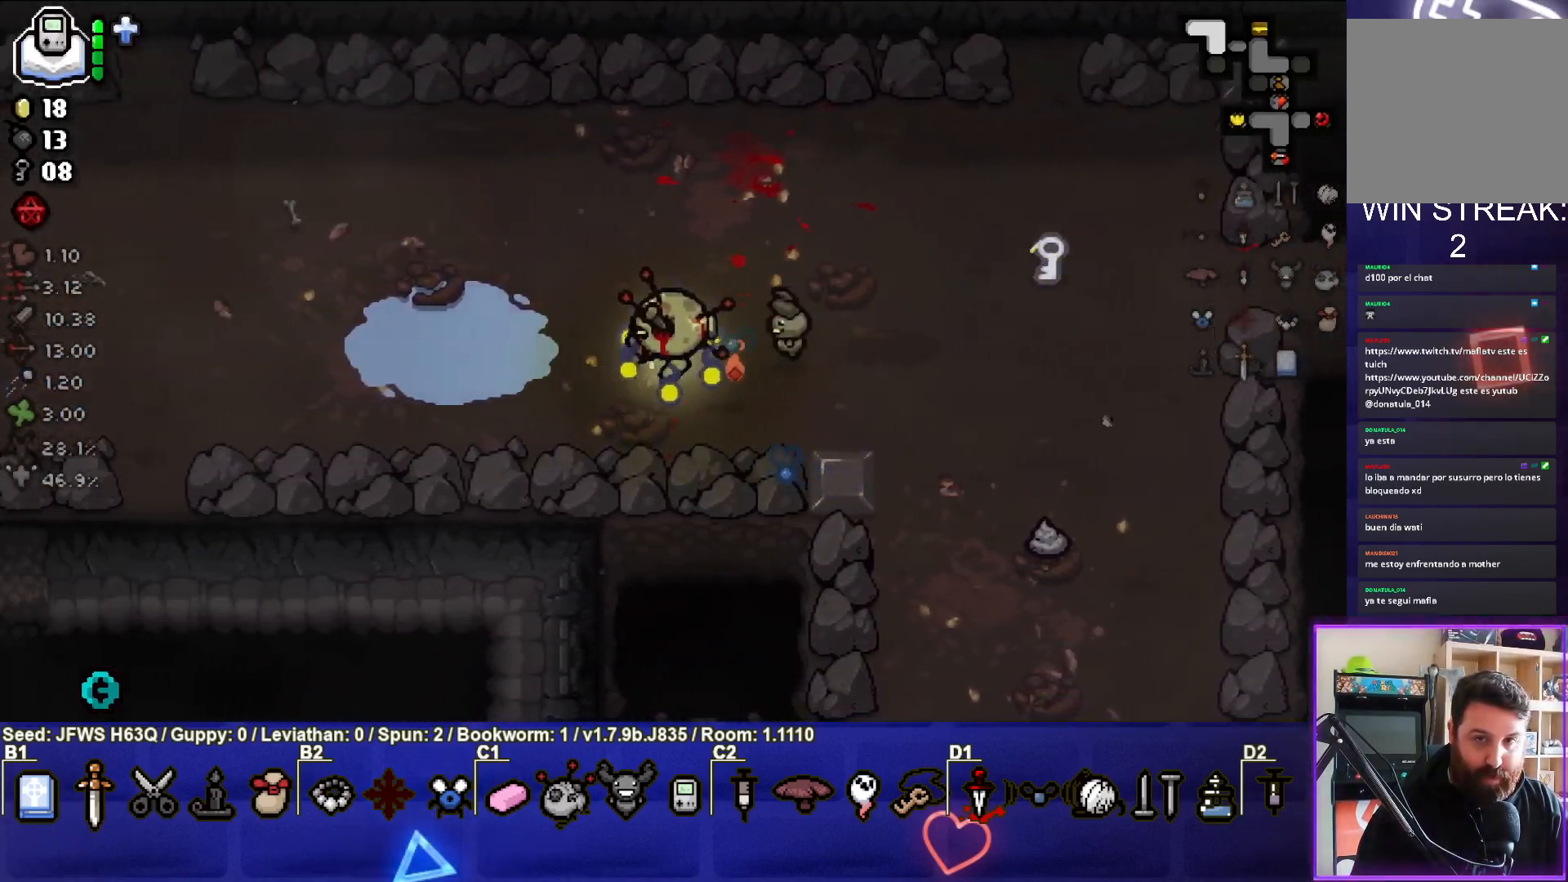
{"buttons": [], "left_stick": "left", "events": []}
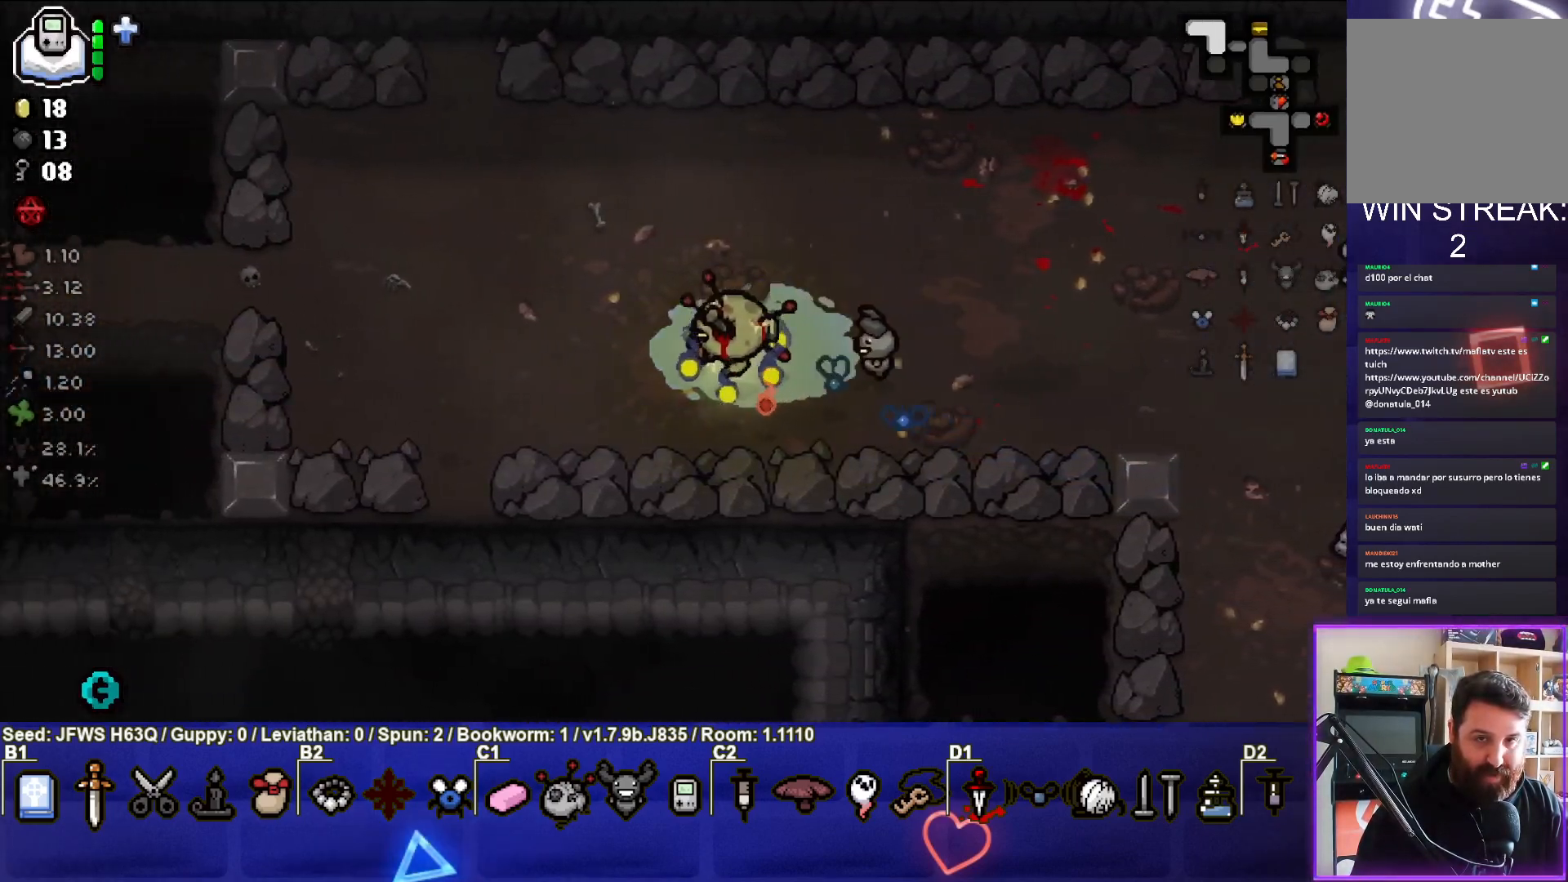
{"buttons": [], "left_stick": "down-left", "events": [[500, "left_stick", "down-left"]]}
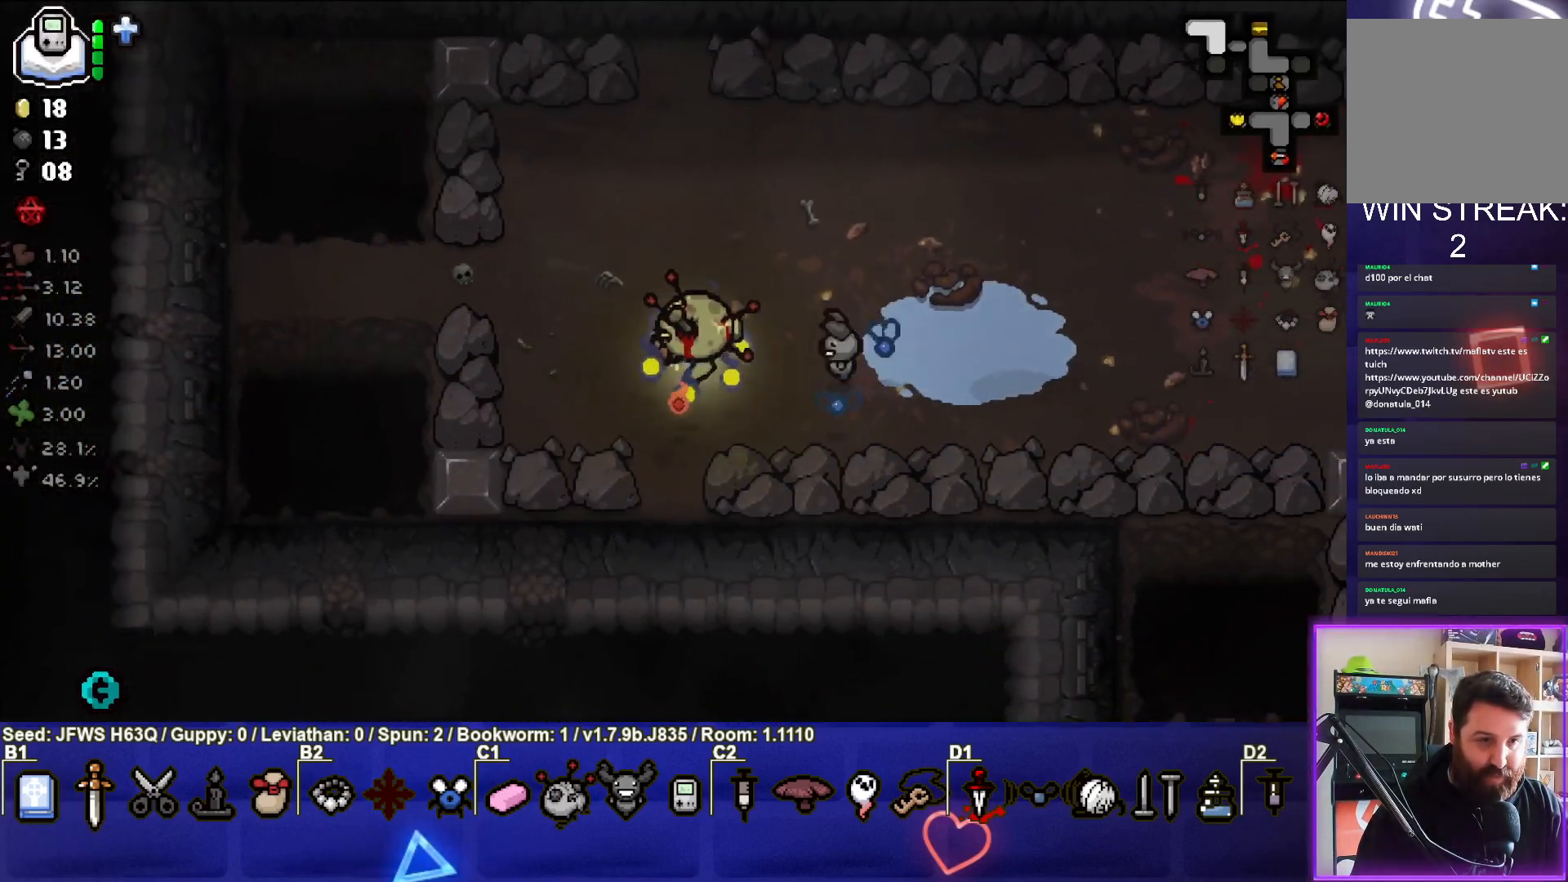
{"buttons": [], "left_stick": "up-right", "events": [[250, "left_stick", "down-right"], [433, "left_stick", "up-right"]]}
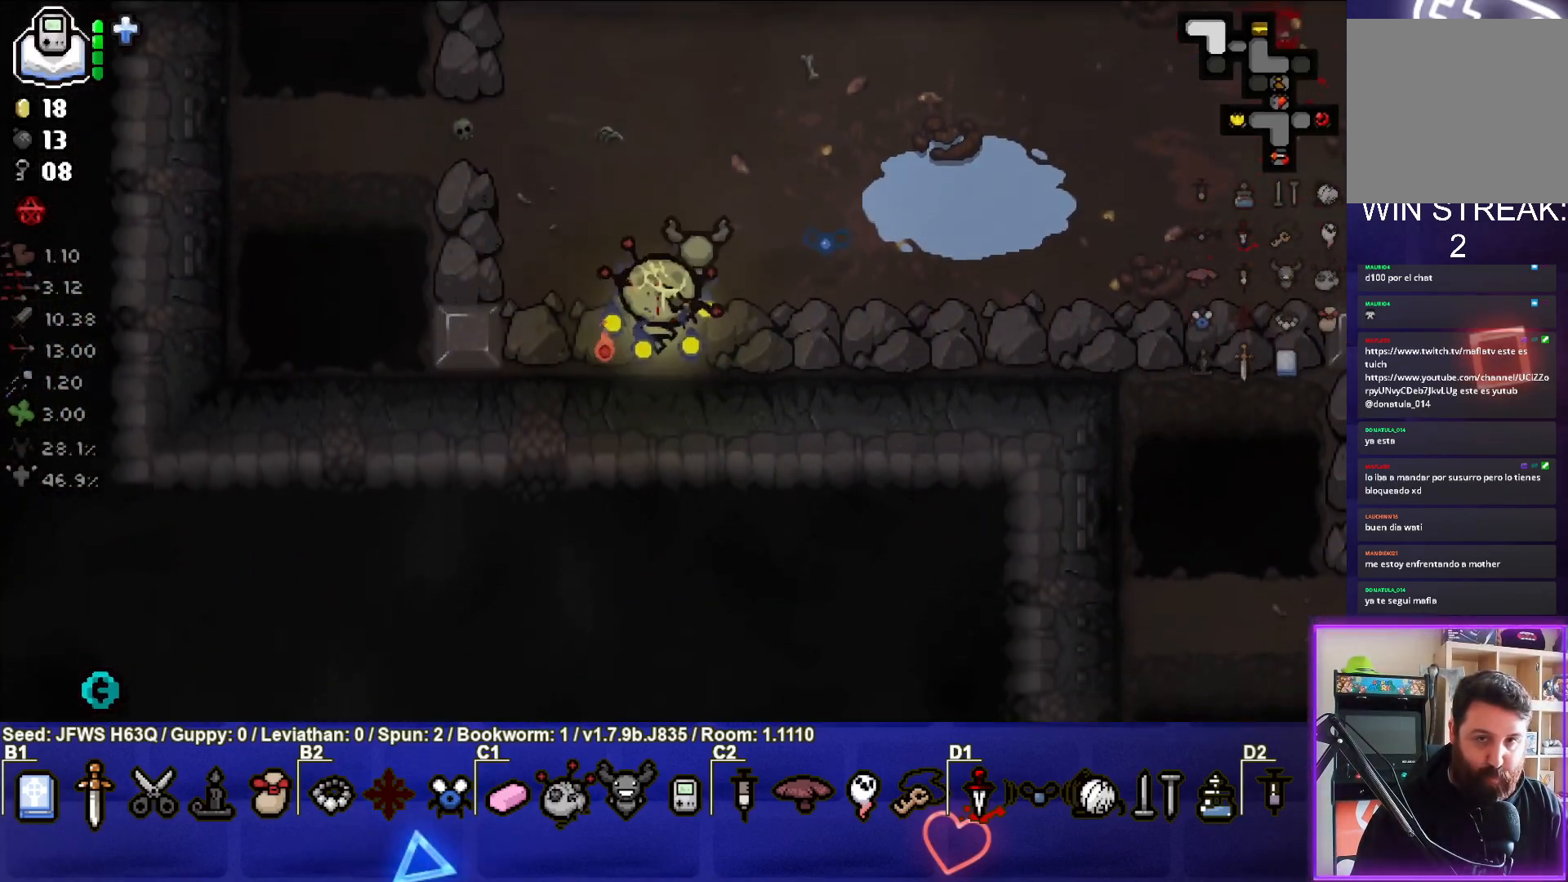
{"buttons": [], "left_stick": "right", "events": [[233, "left_stick", "right"]]}